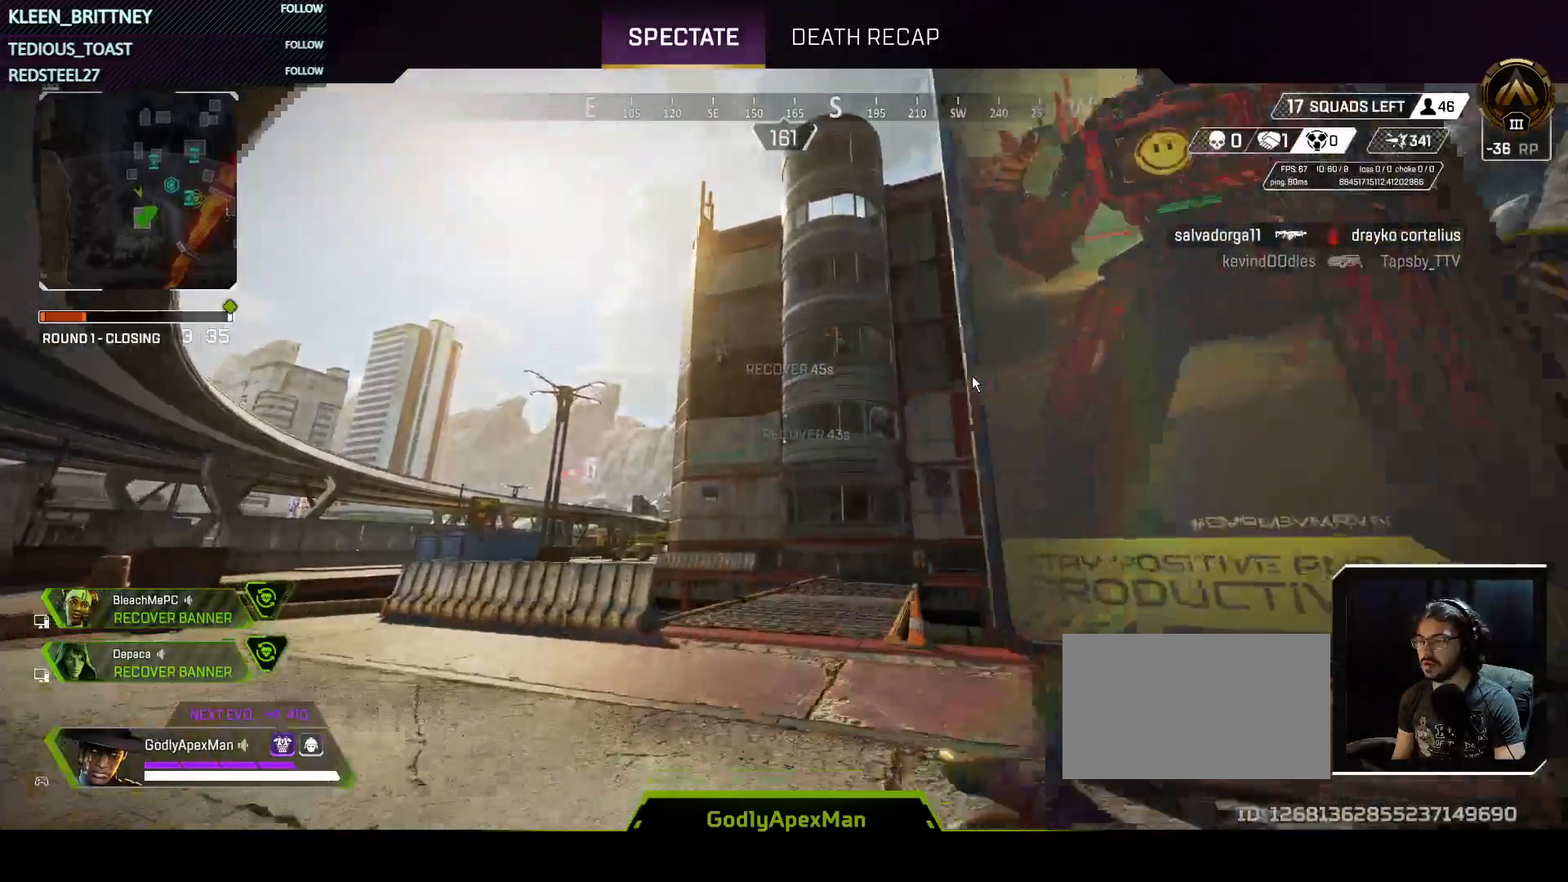
Gameplay with keyboard and mouse; each line is a JSON object with the keys held at the frame after it. "events" lists presses ("down") and releases ("up") of "1", "2", "3", "4", "5", "a", "alt", "c", "caps_lock", "ctrl", "d", "e", "f", "g", "q", "r", "s", "shift", "space", "t", "tab", "v", "w", "x" and "z" between this image and that frame as [ms after this image, input, new state], when the widget could be followed in between. No other keys are recorded. Mouse buttons are not recorded. Not read: mouse_move.
{"keys": ["t"], "events": [[417, "t", "down"]]}
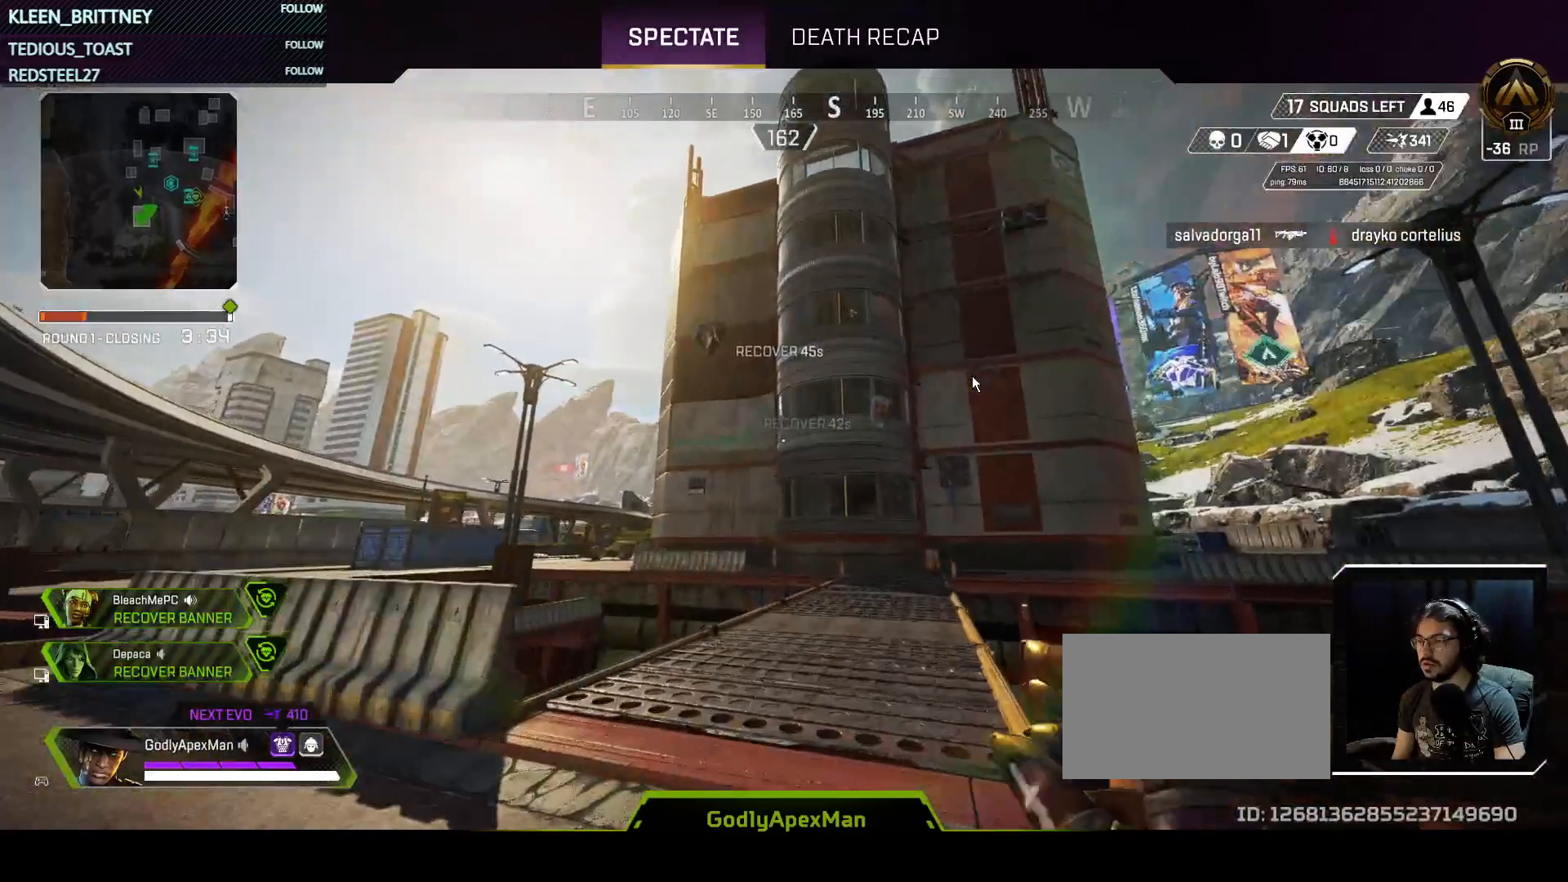
{"keys": ["t"], "events": []}
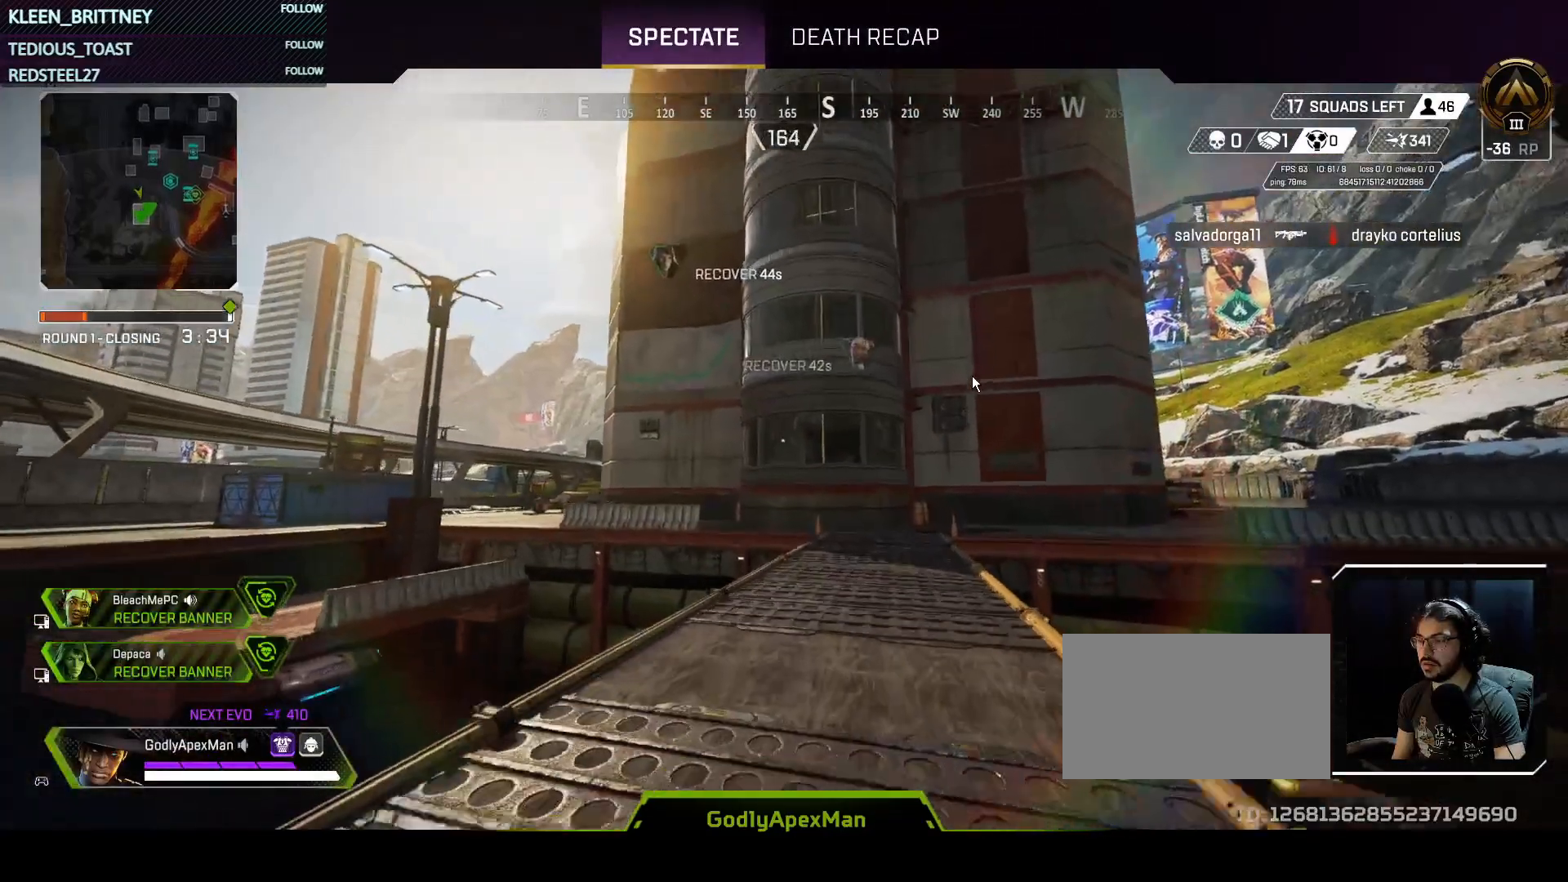
{"keys": ["t"], "events": []}
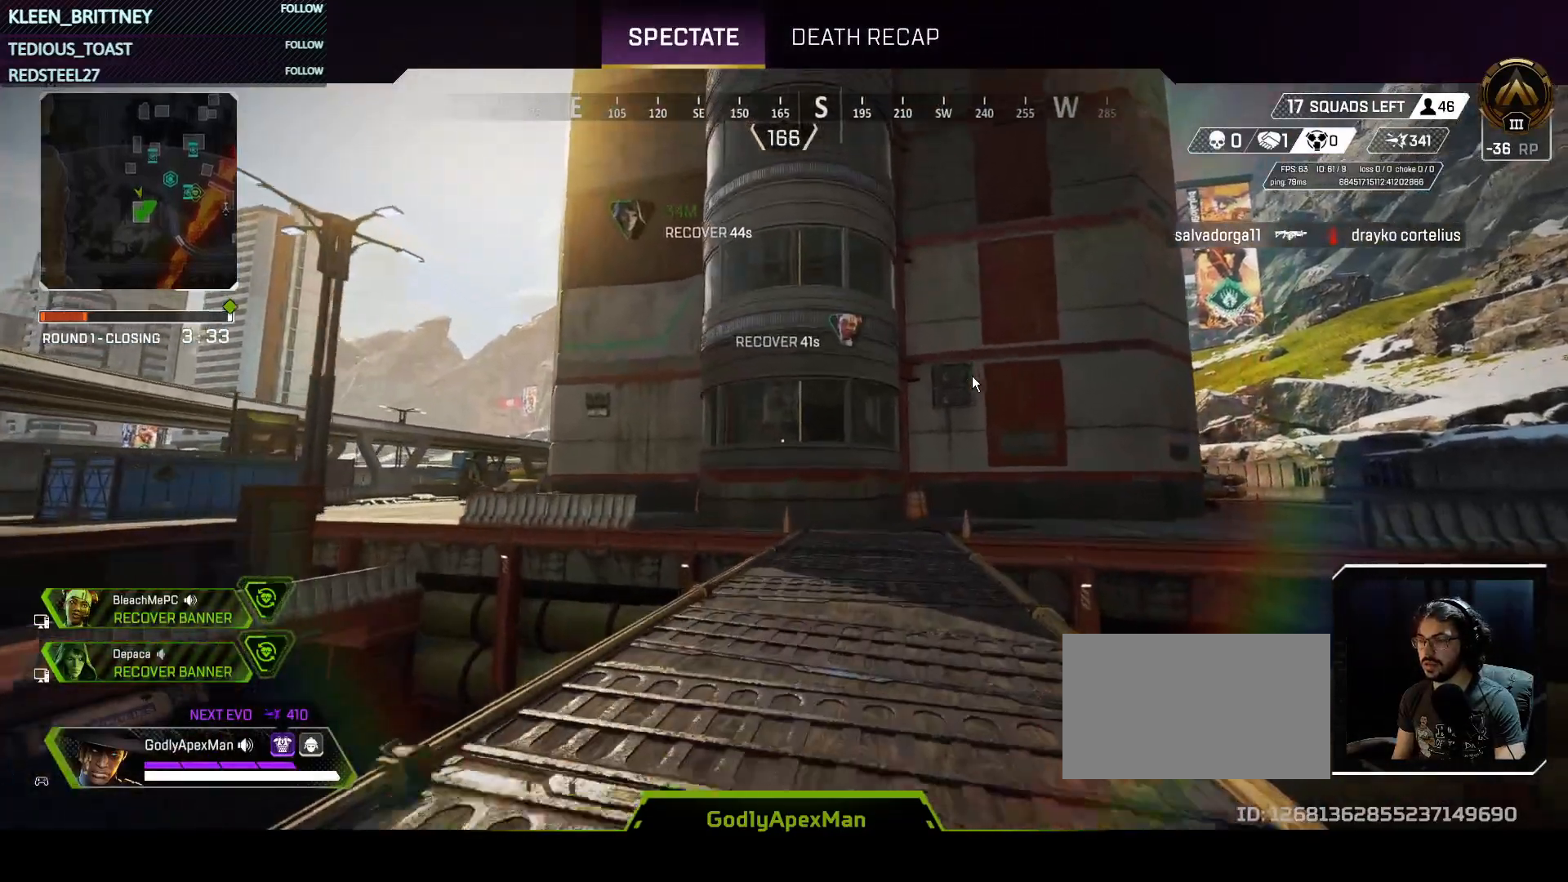
{"keys": ["t"], "events": []}
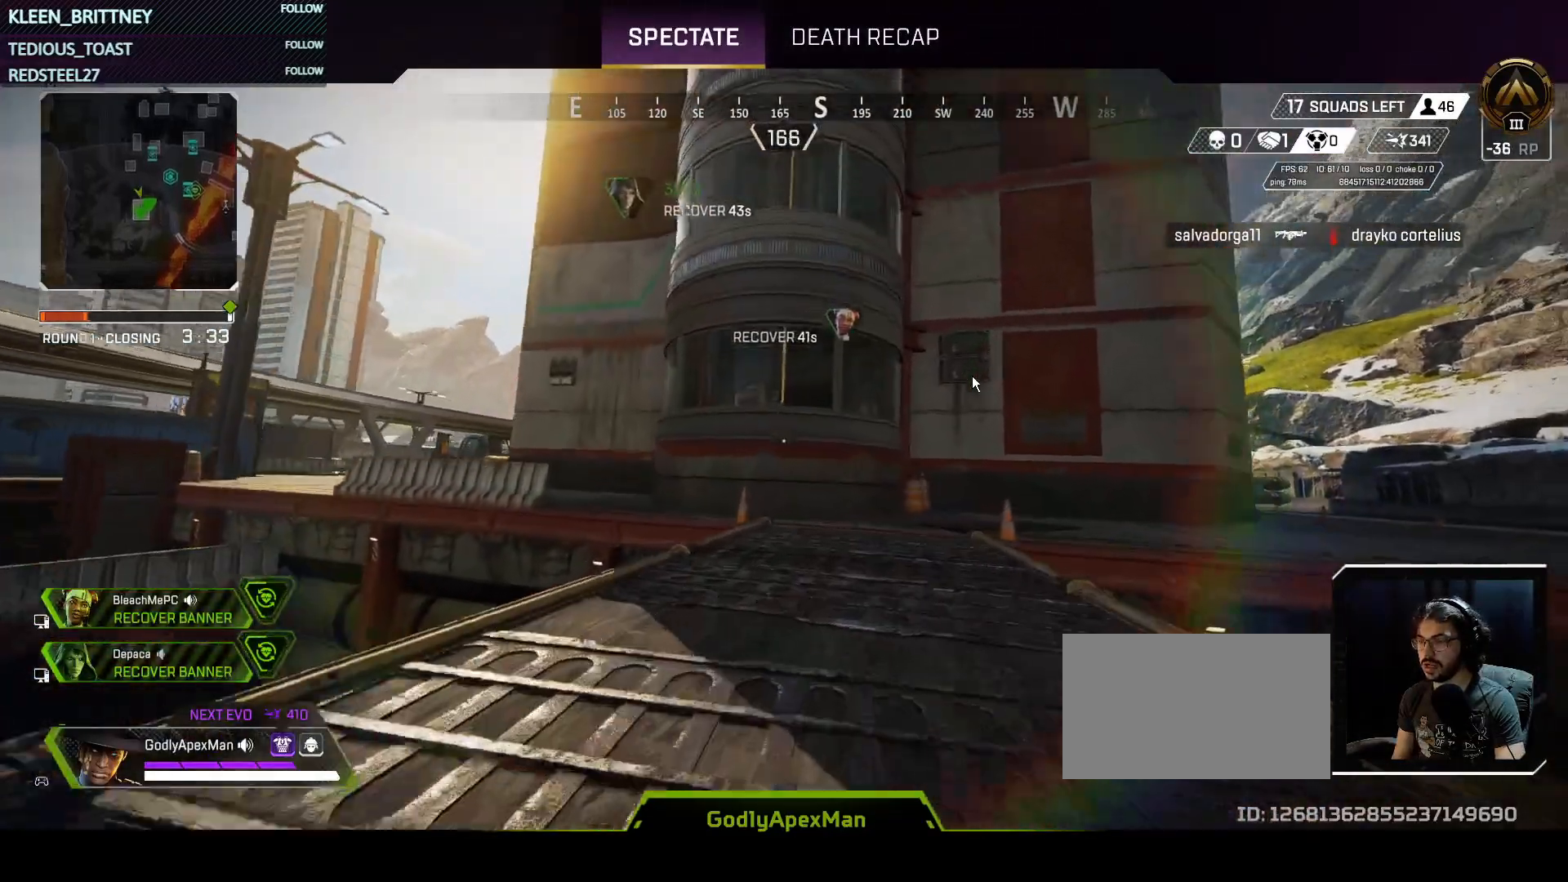
{"keys": [], "events": [[400, "t", "up"]]}
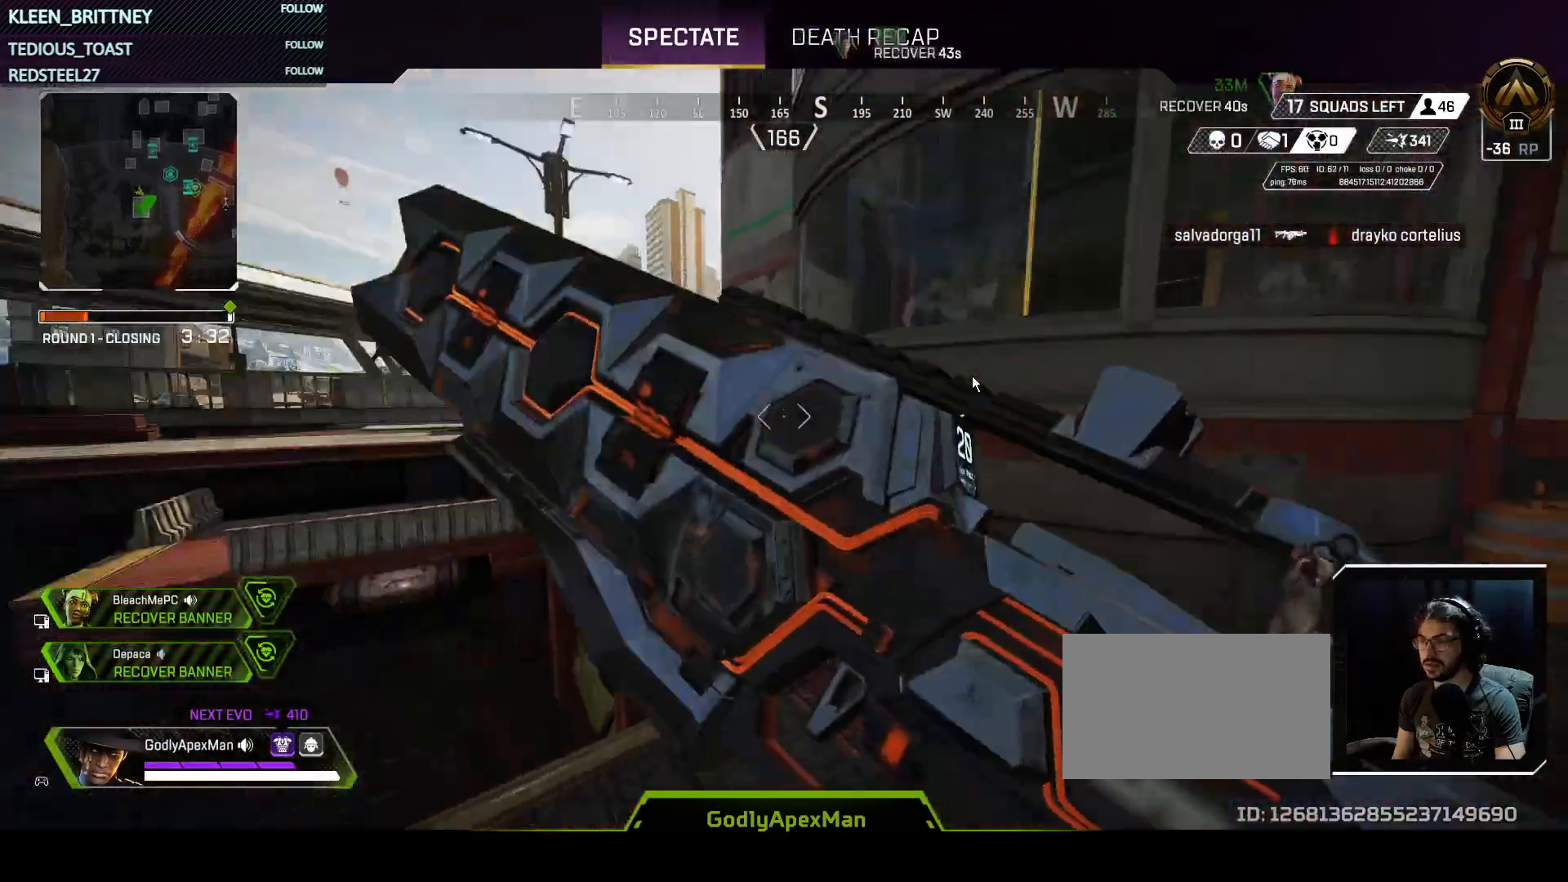
{"keys": [], "events": []}
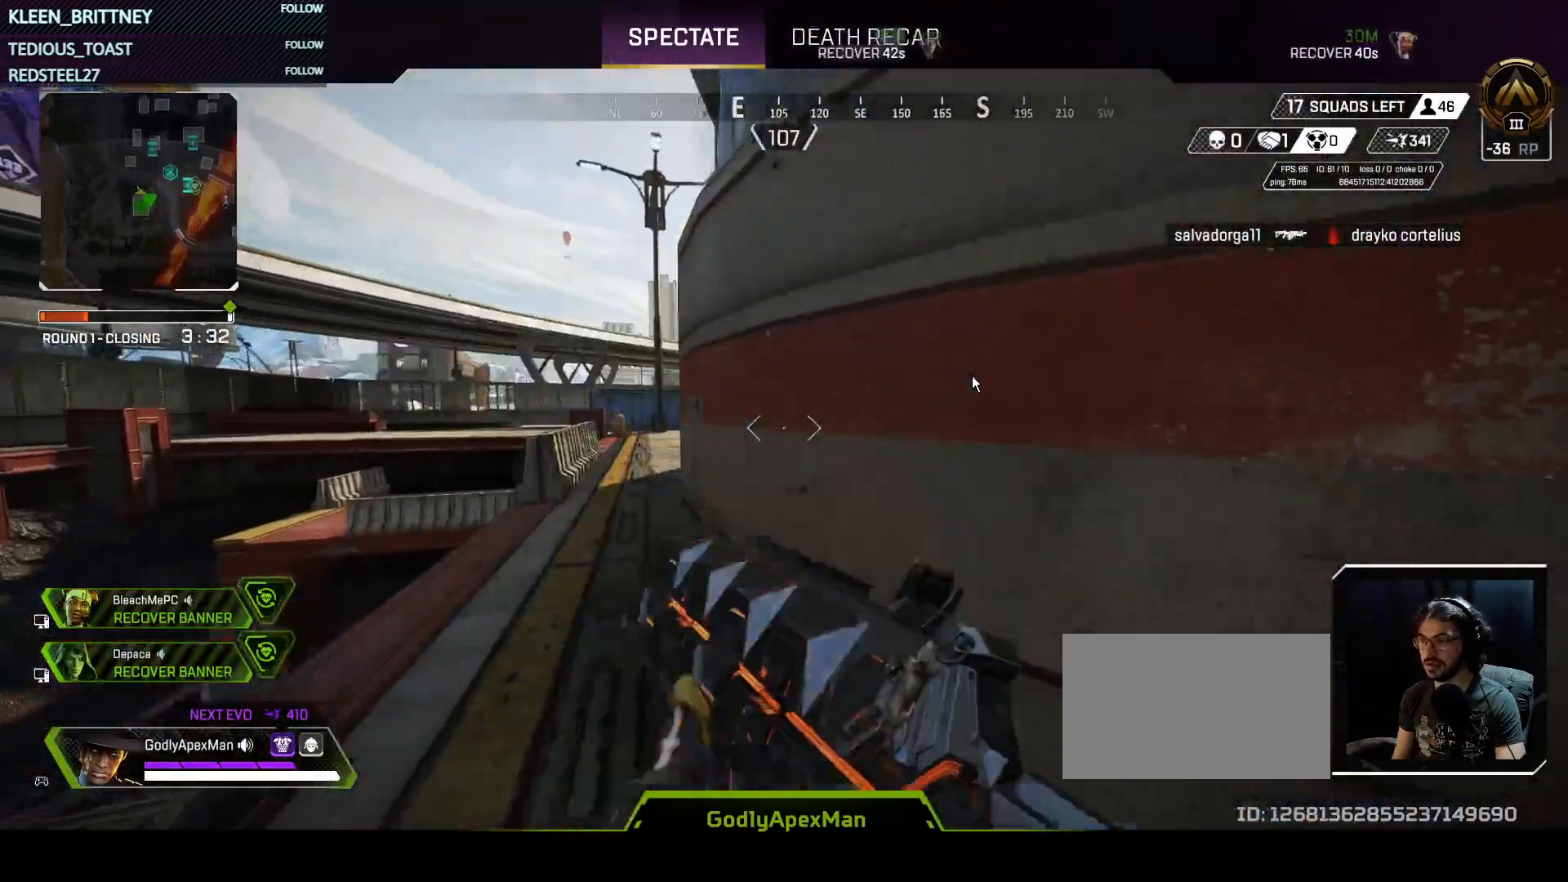
{"keys": [], "events": []}
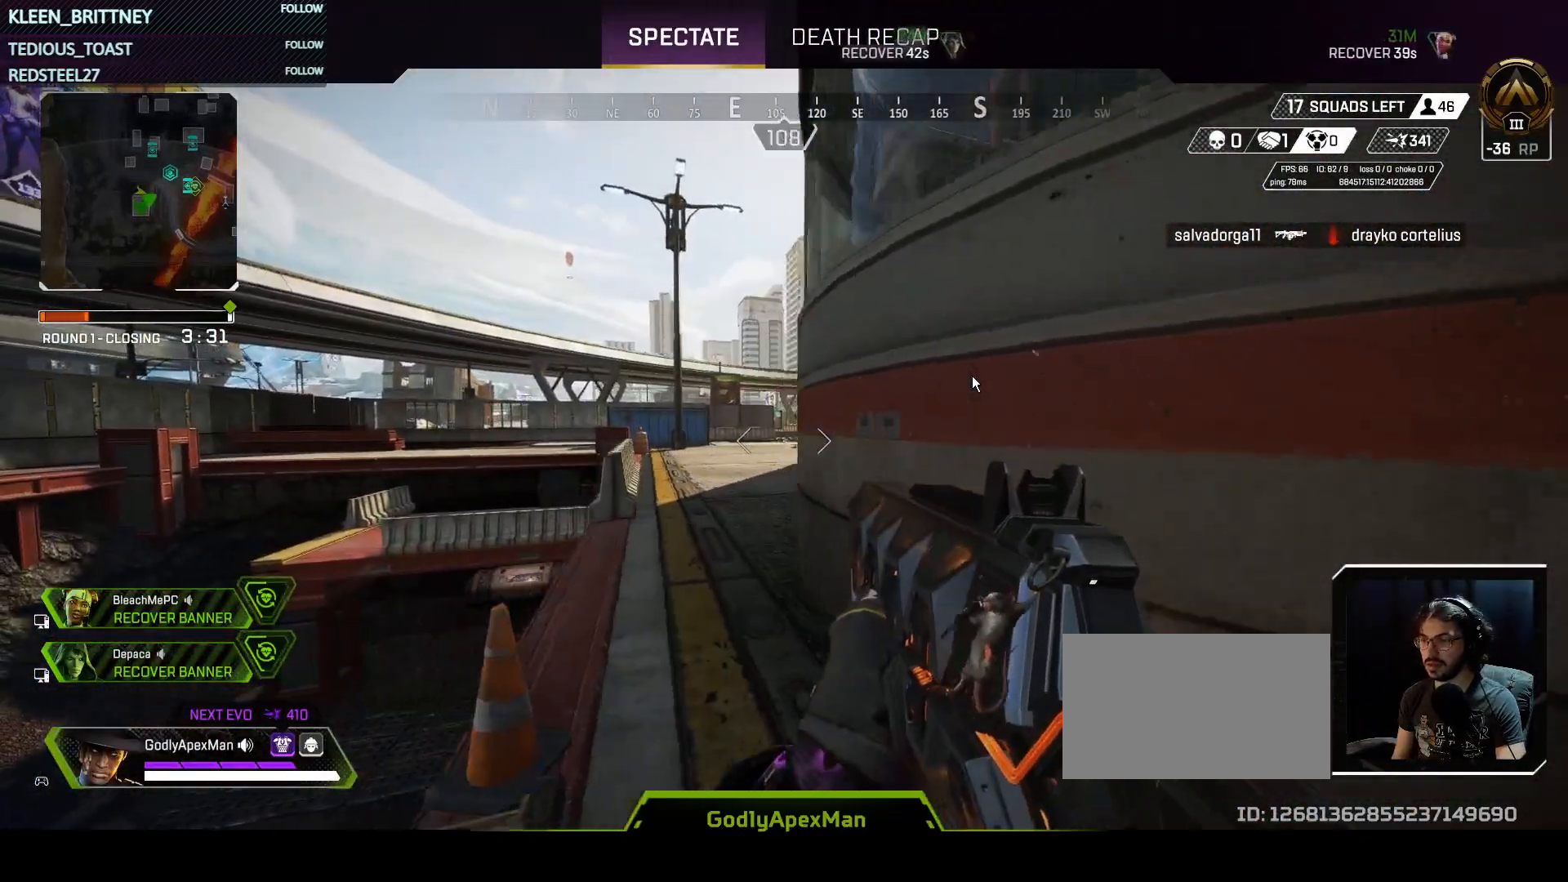
{"keys": [], "events": []}
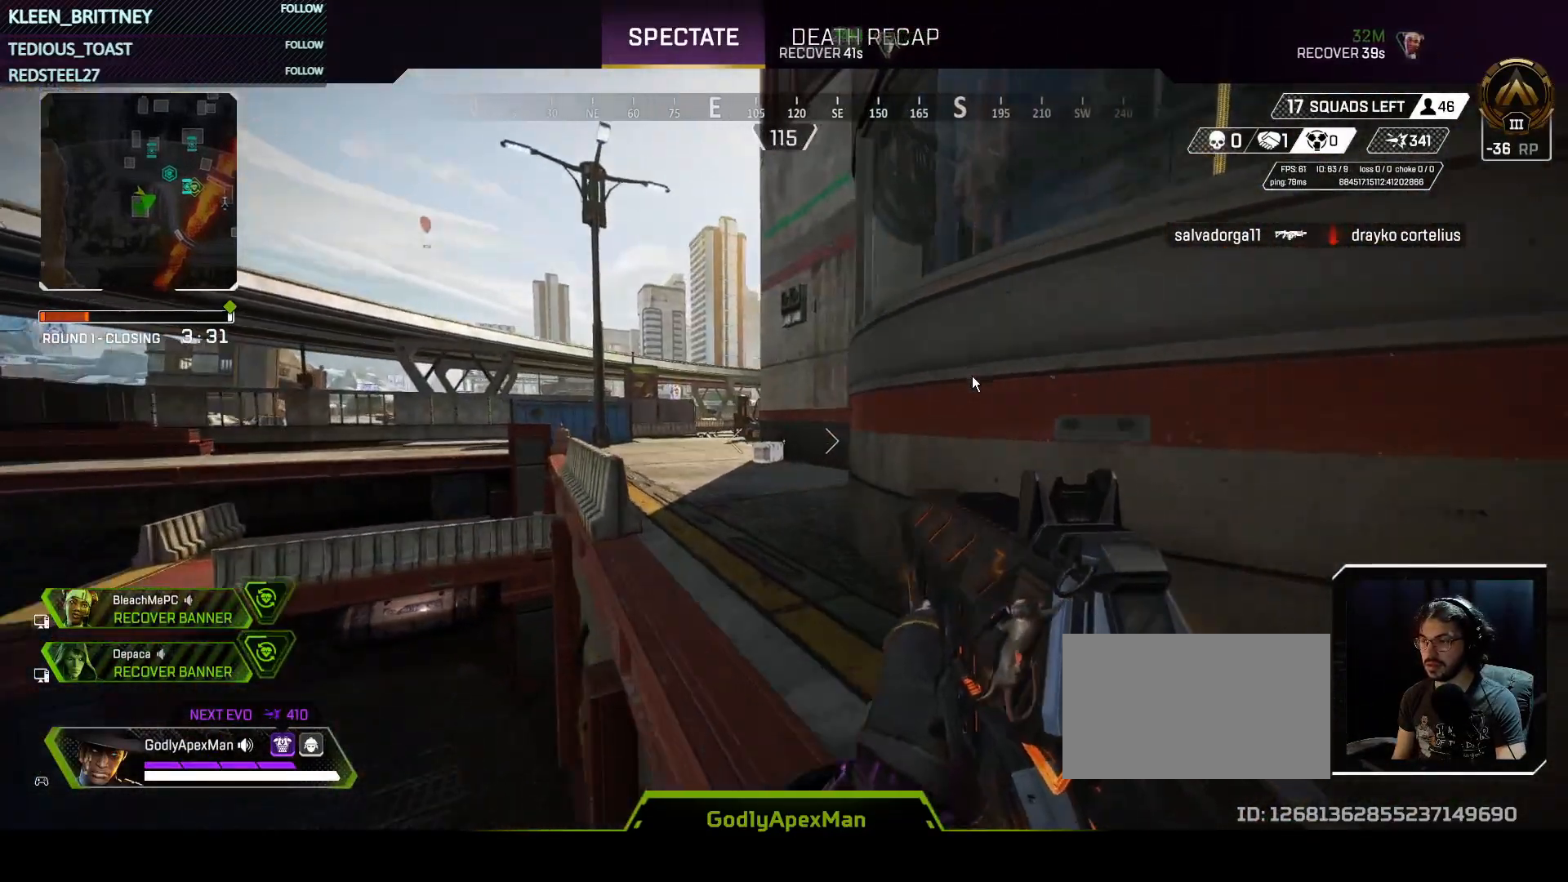
{"keys": [], "events": []}
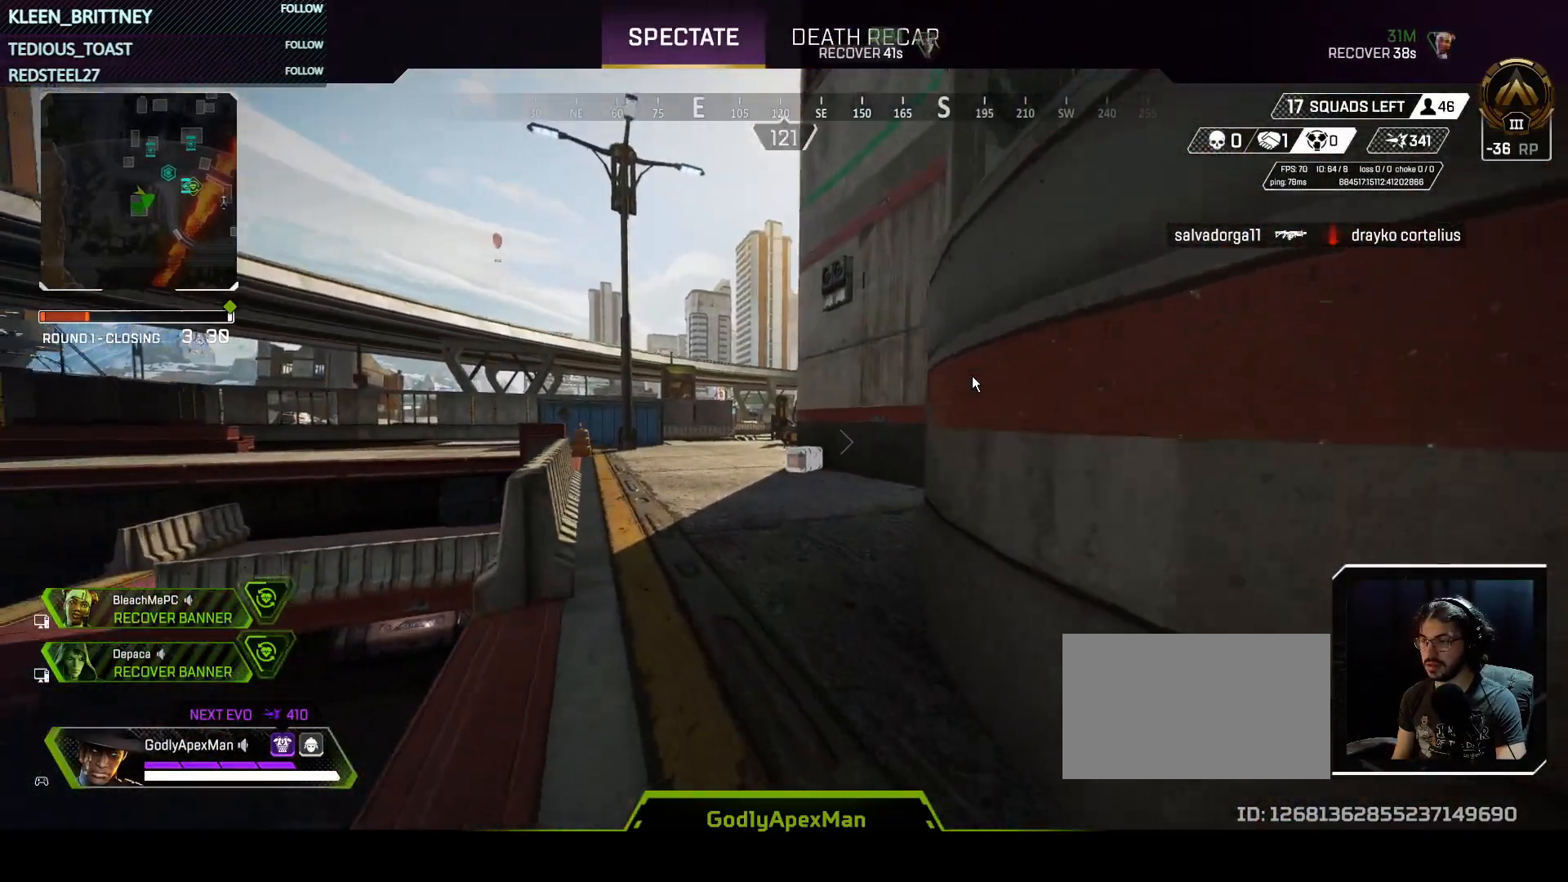
{"keys": [], "events": []}
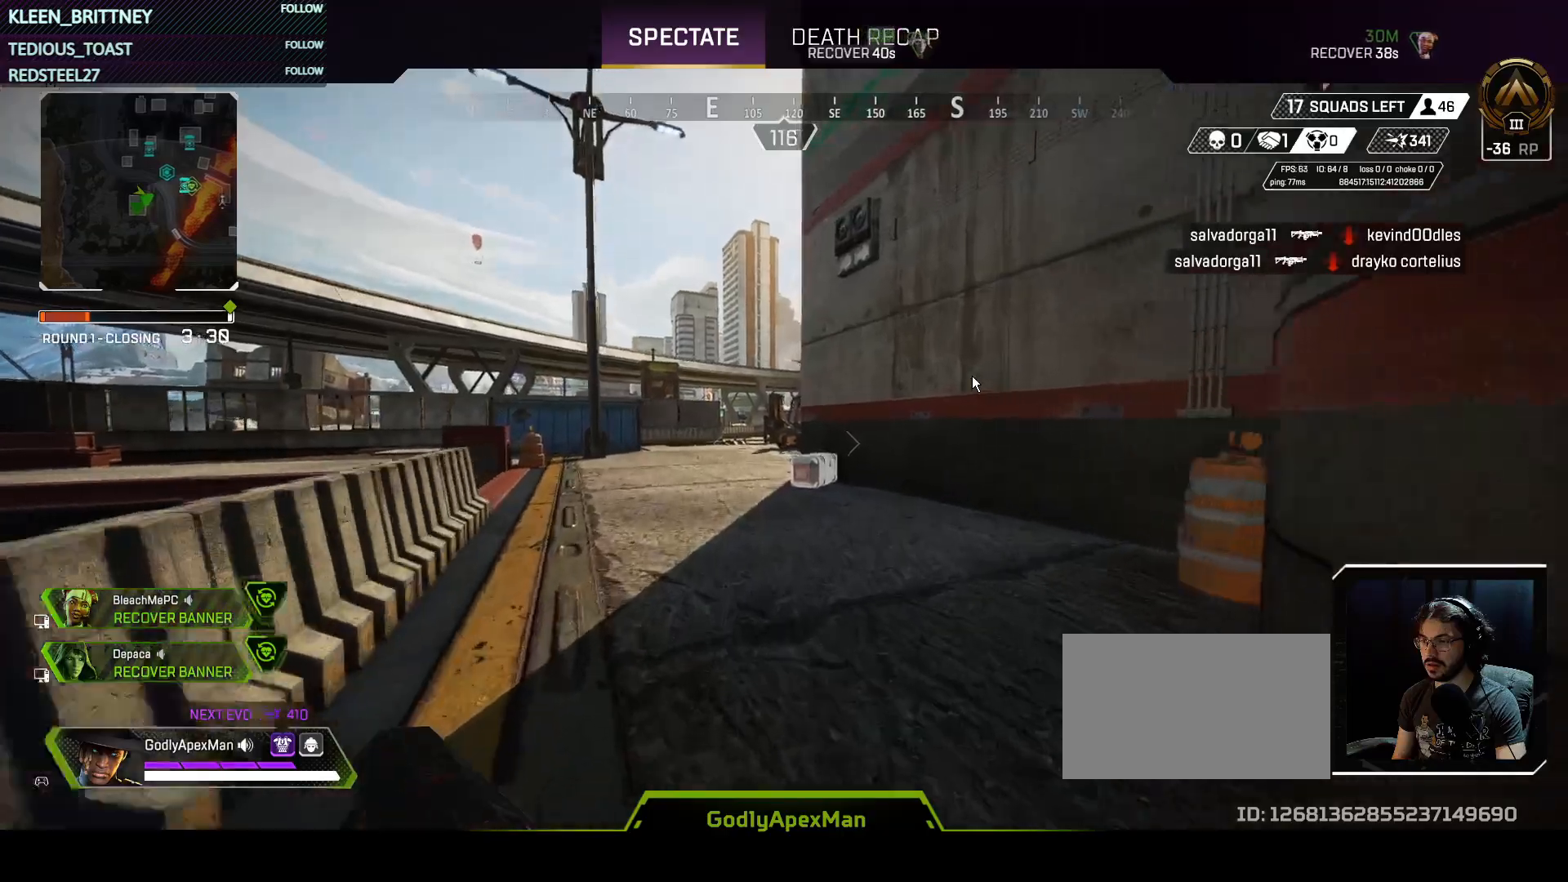
{"keys": [], "events": []}
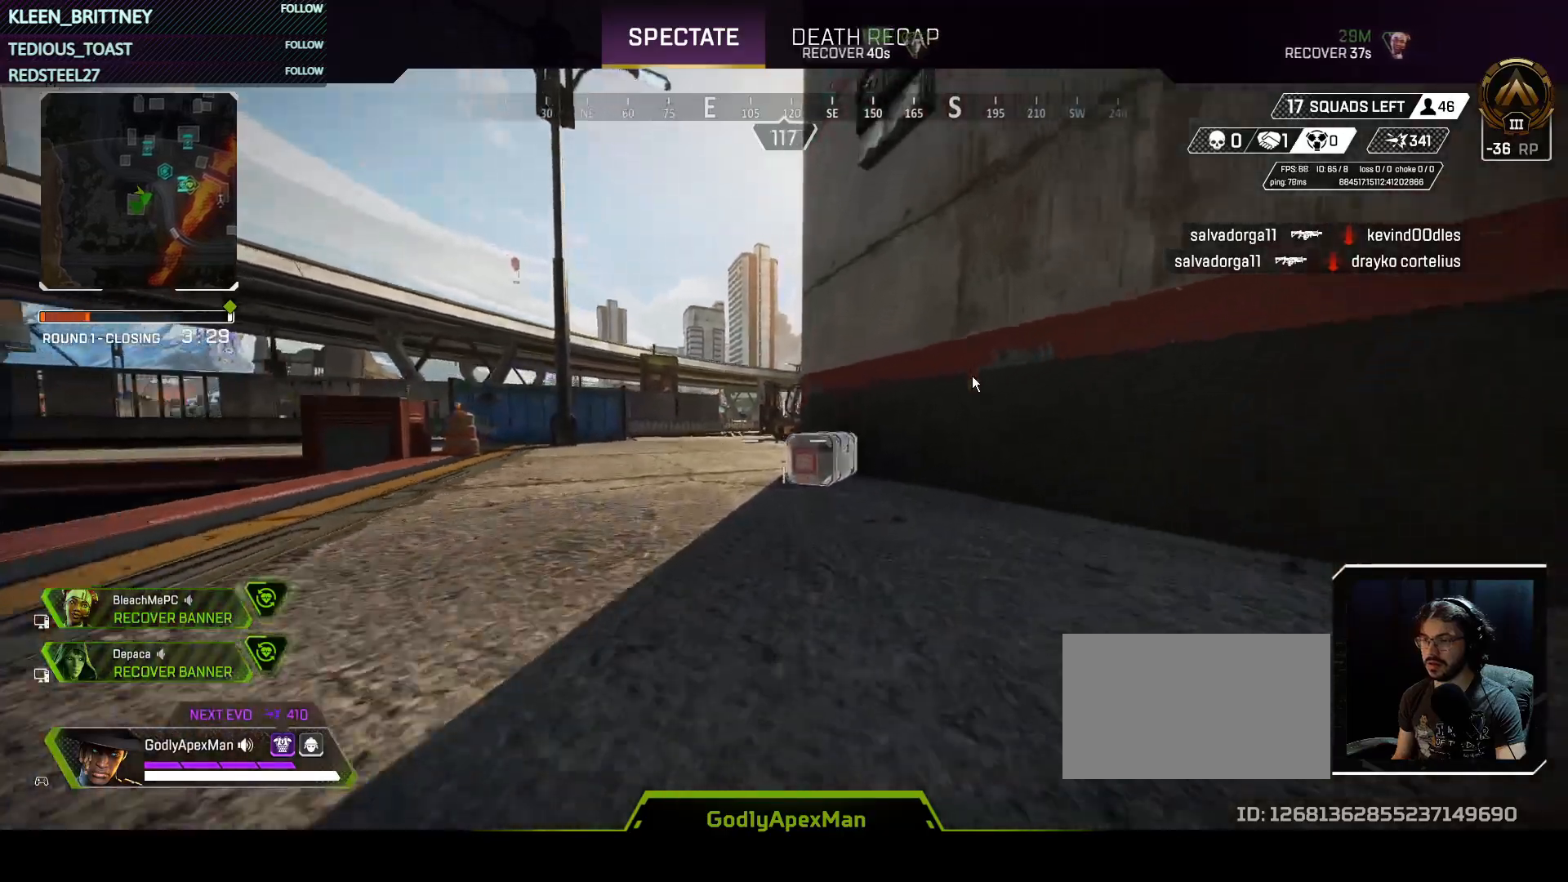
{"keys": [], "events": []}
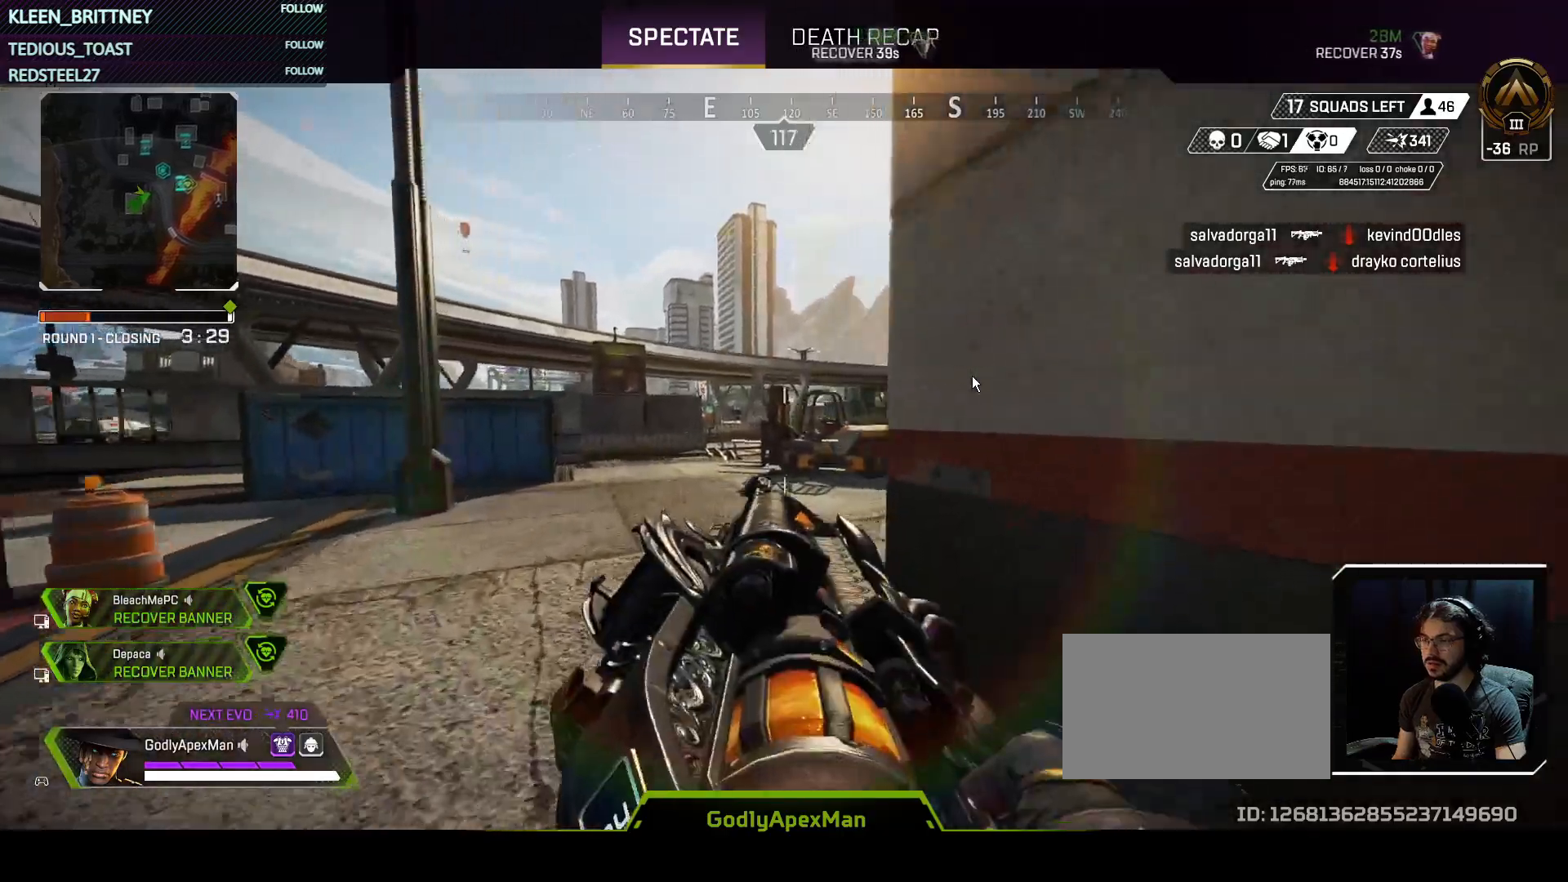
{"keys": [], "events": []}
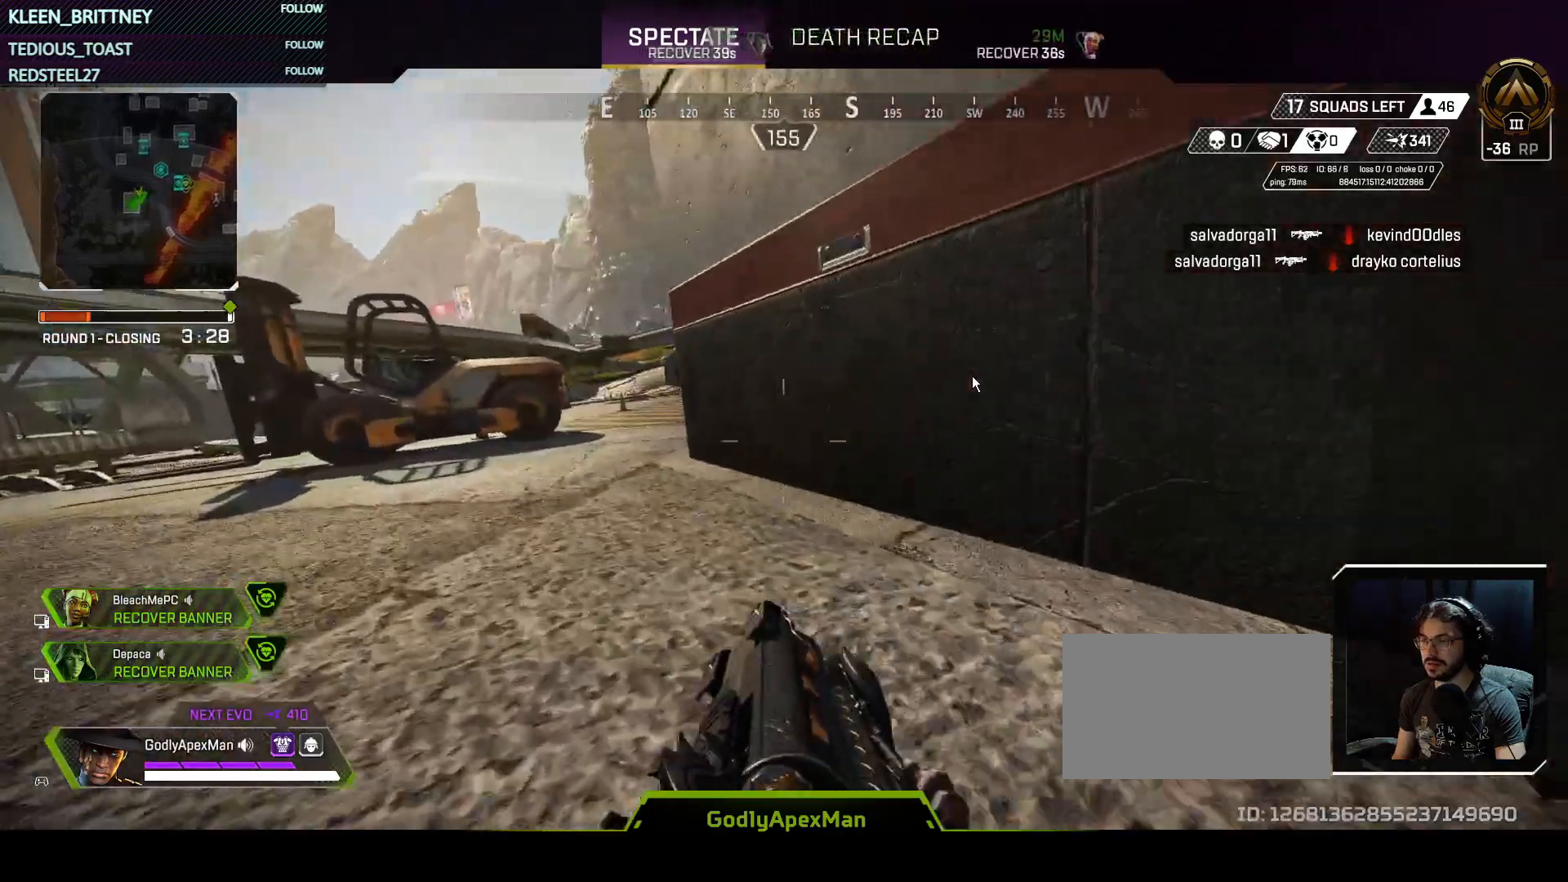
{"keys": ["t"], "events": [[200, "t", "down"]]}
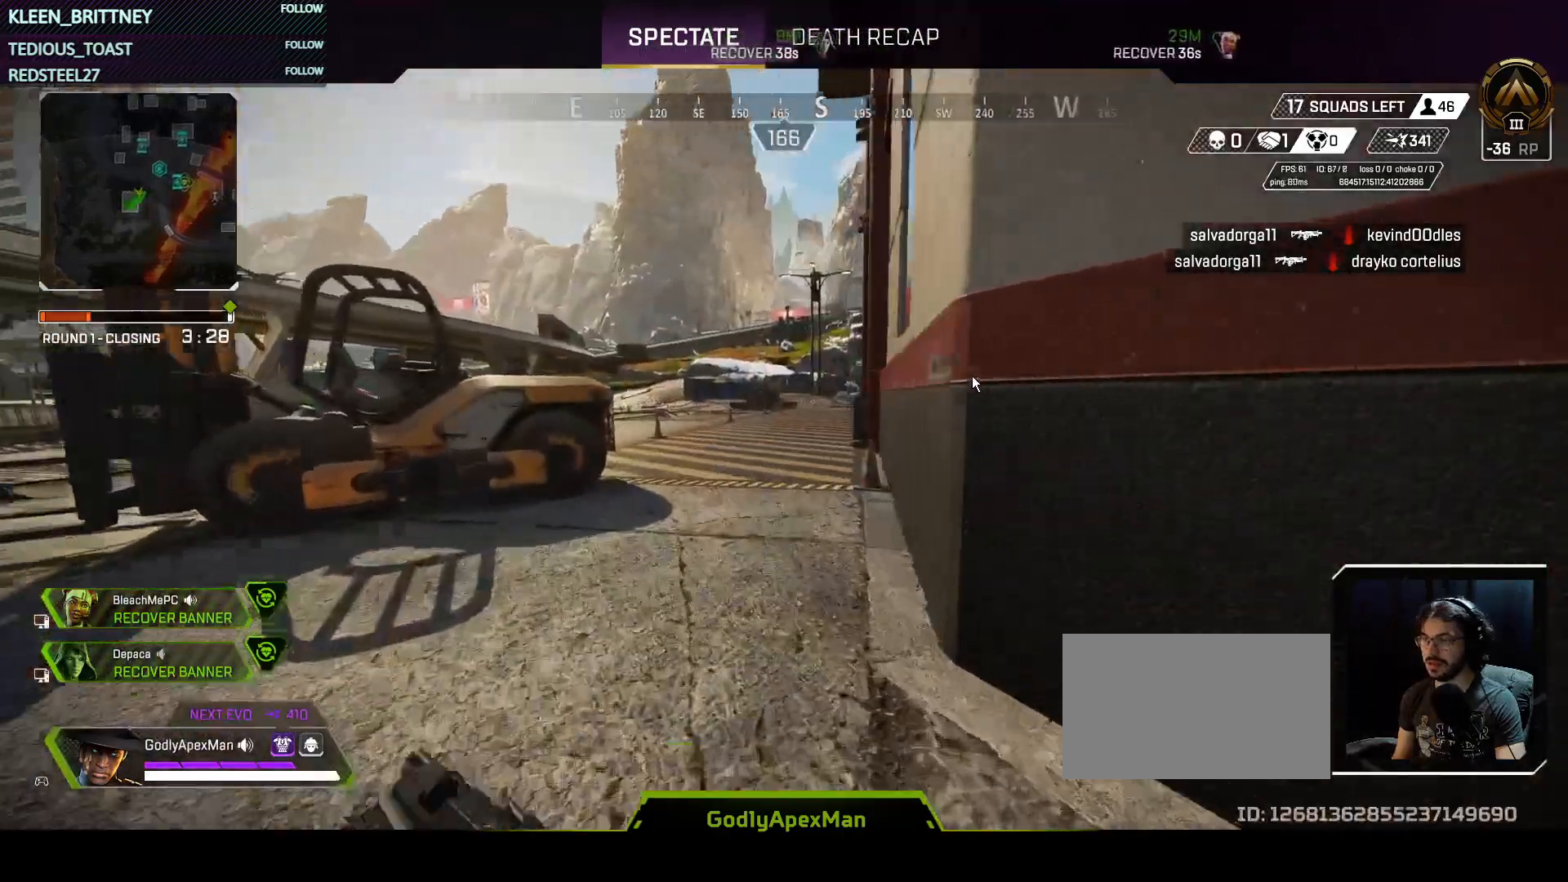
{"keys": ["t"], "events": []}
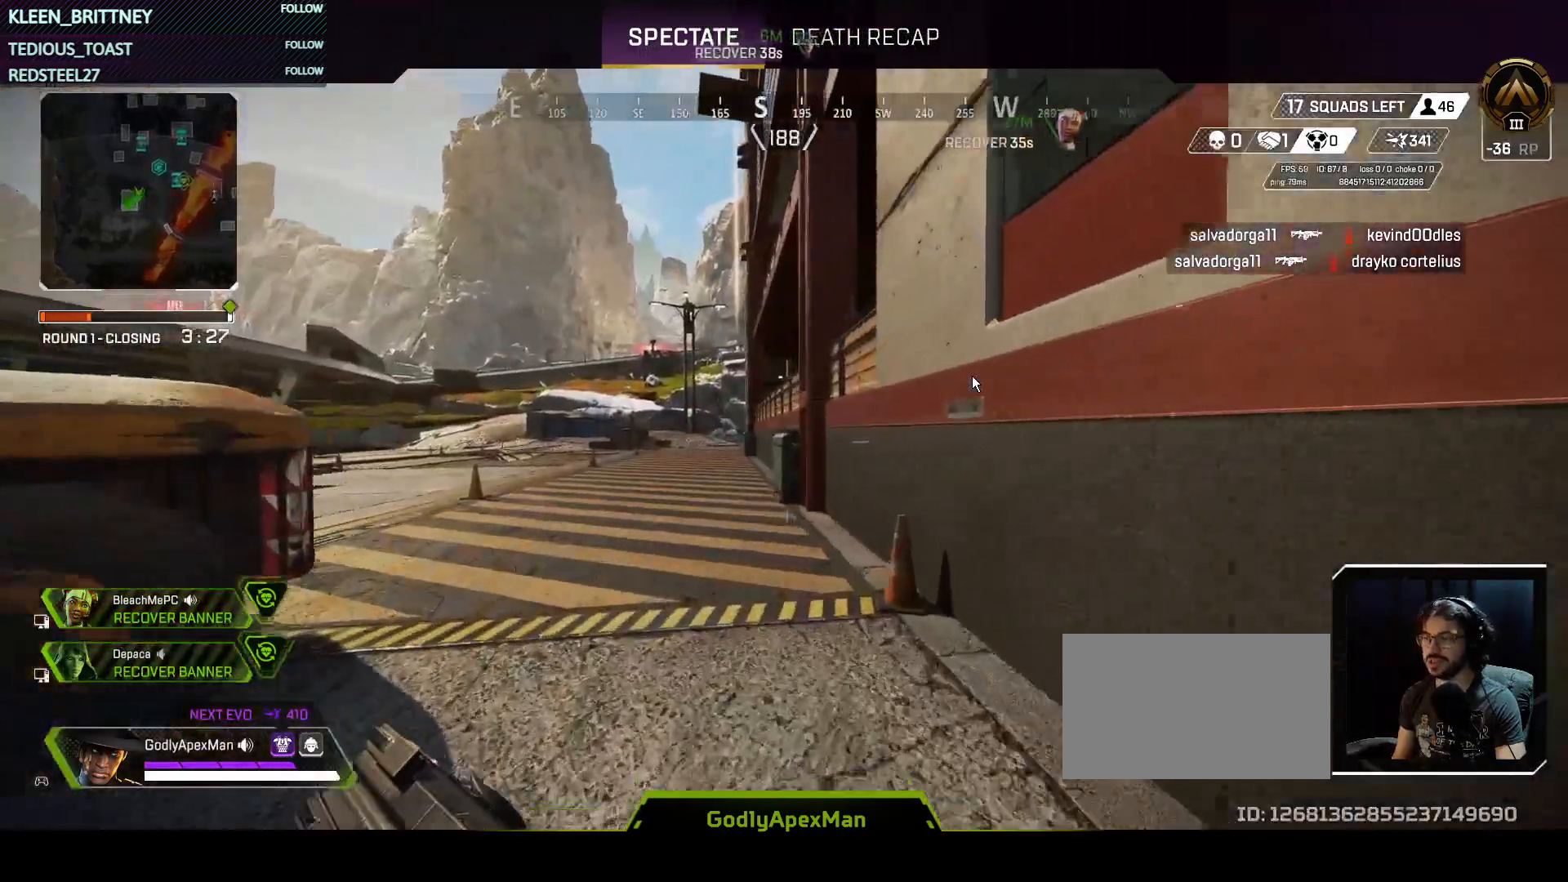
{"keys": ["t"], "events": []}
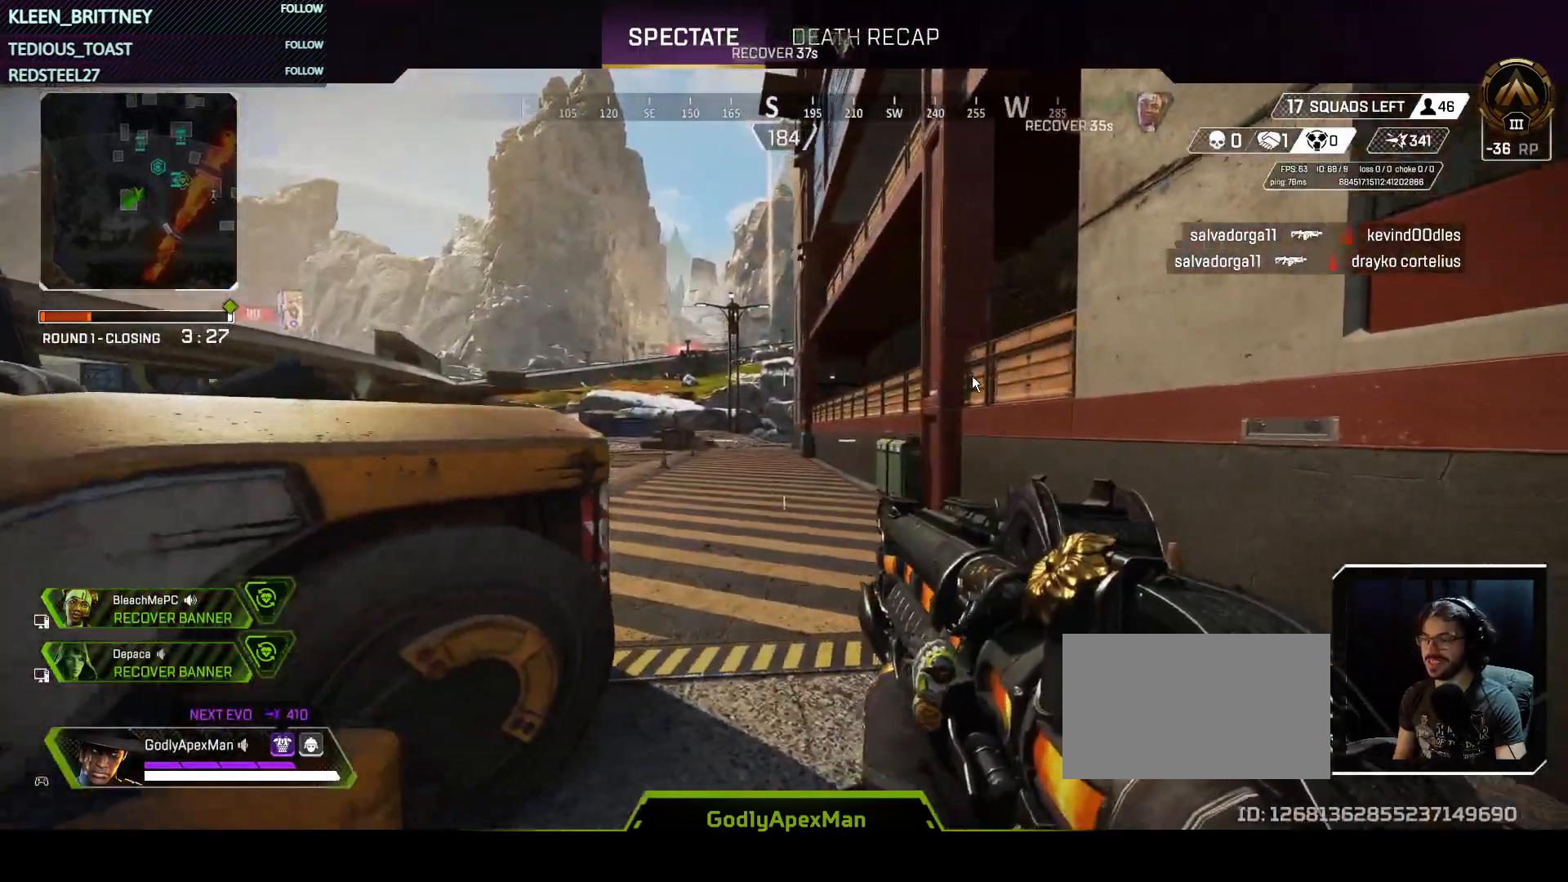
{"keys": ["t"], "events": []}
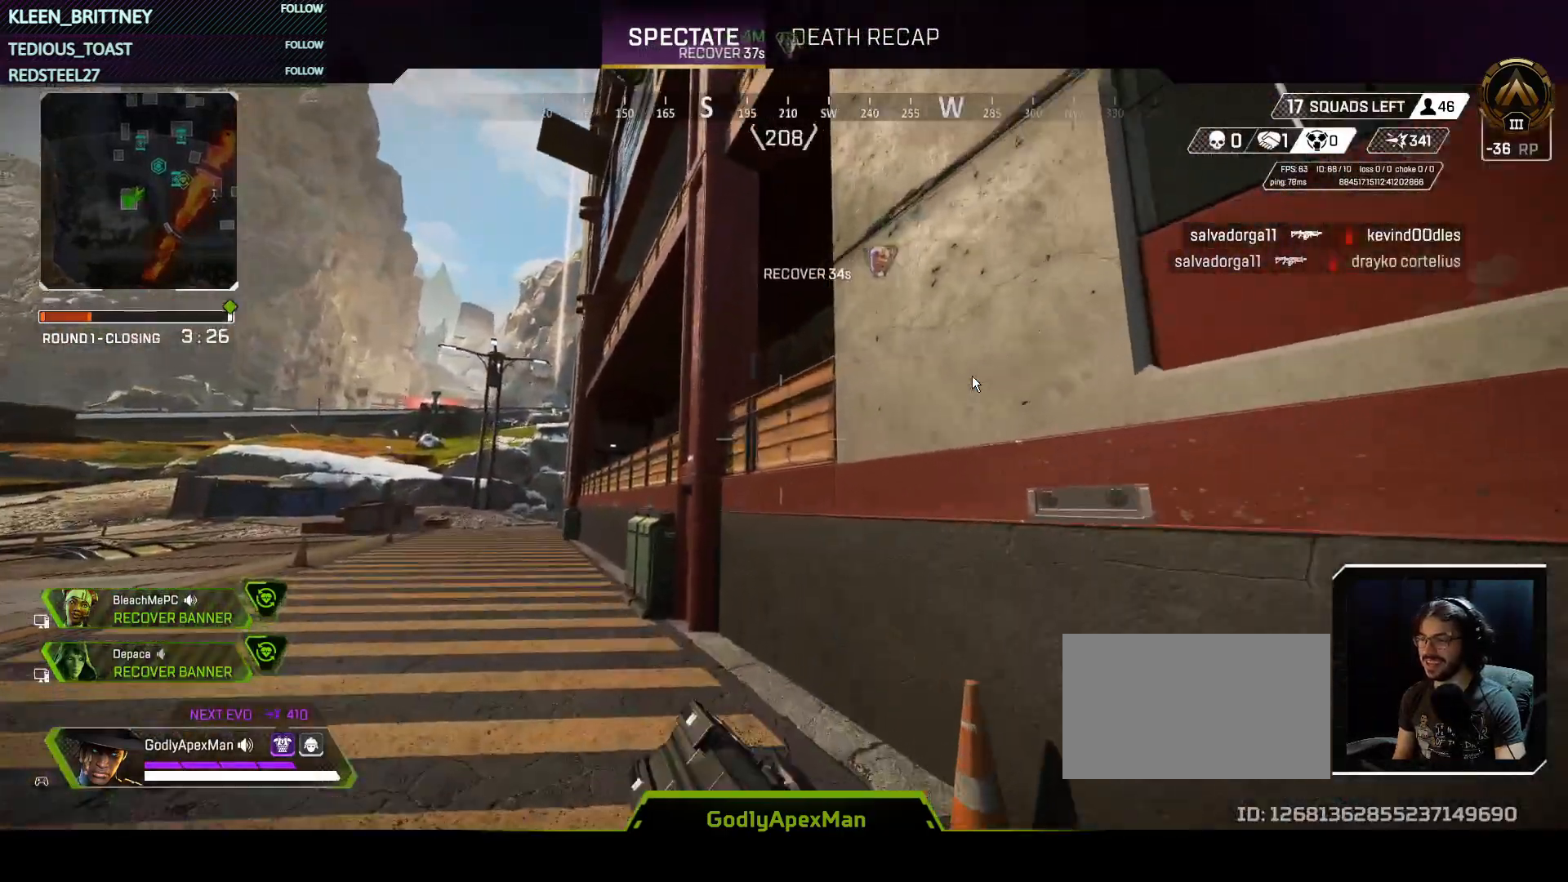
{"keys": [], "events": [[117, "t", "up"]]}
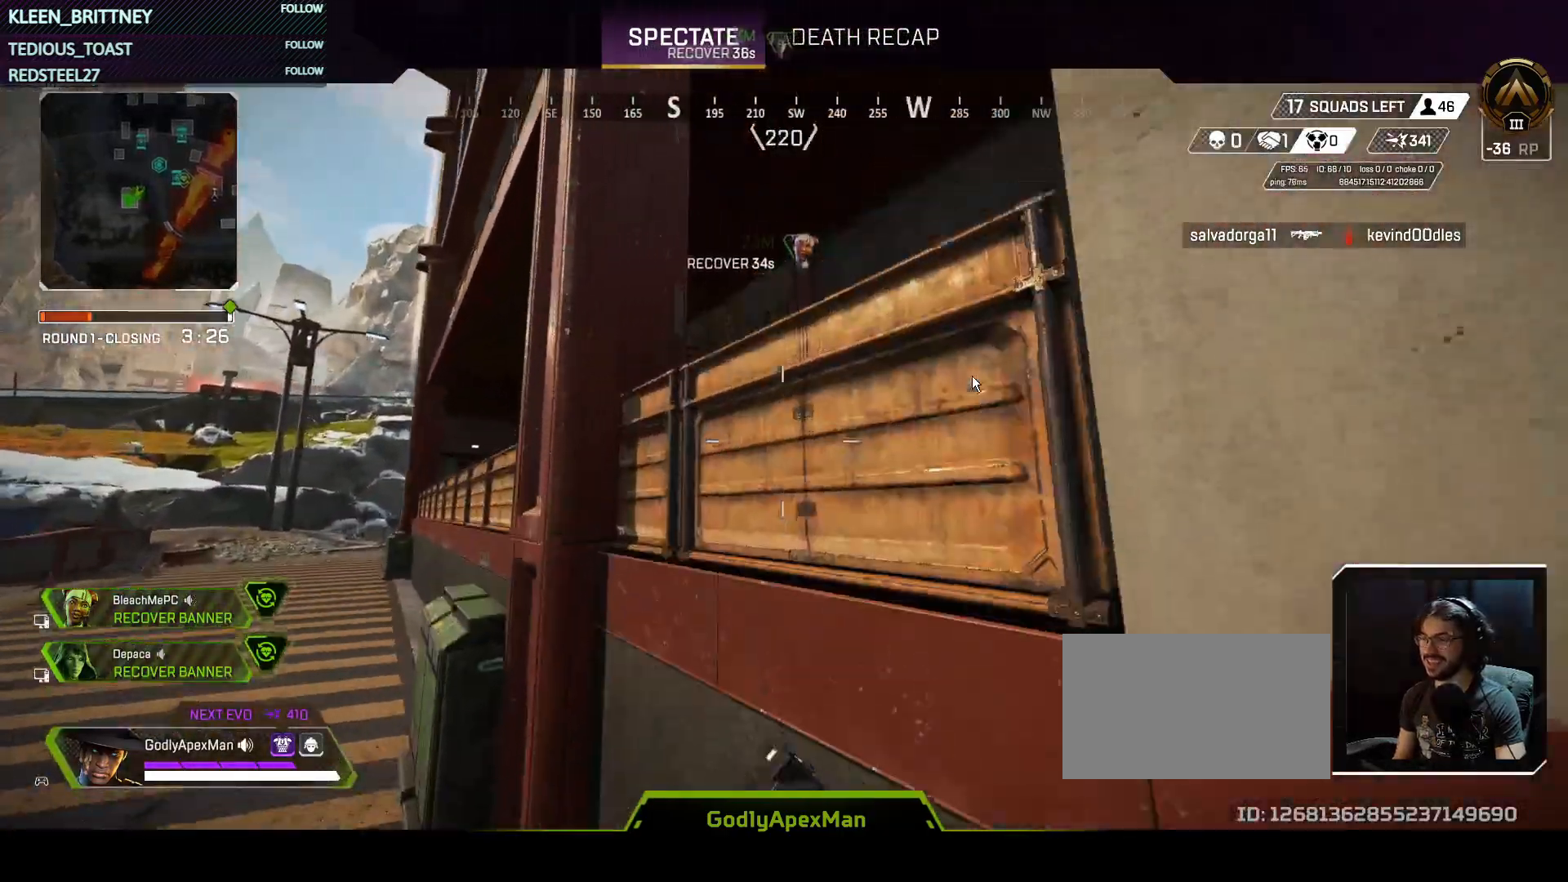
{"keys": [], "events": []}
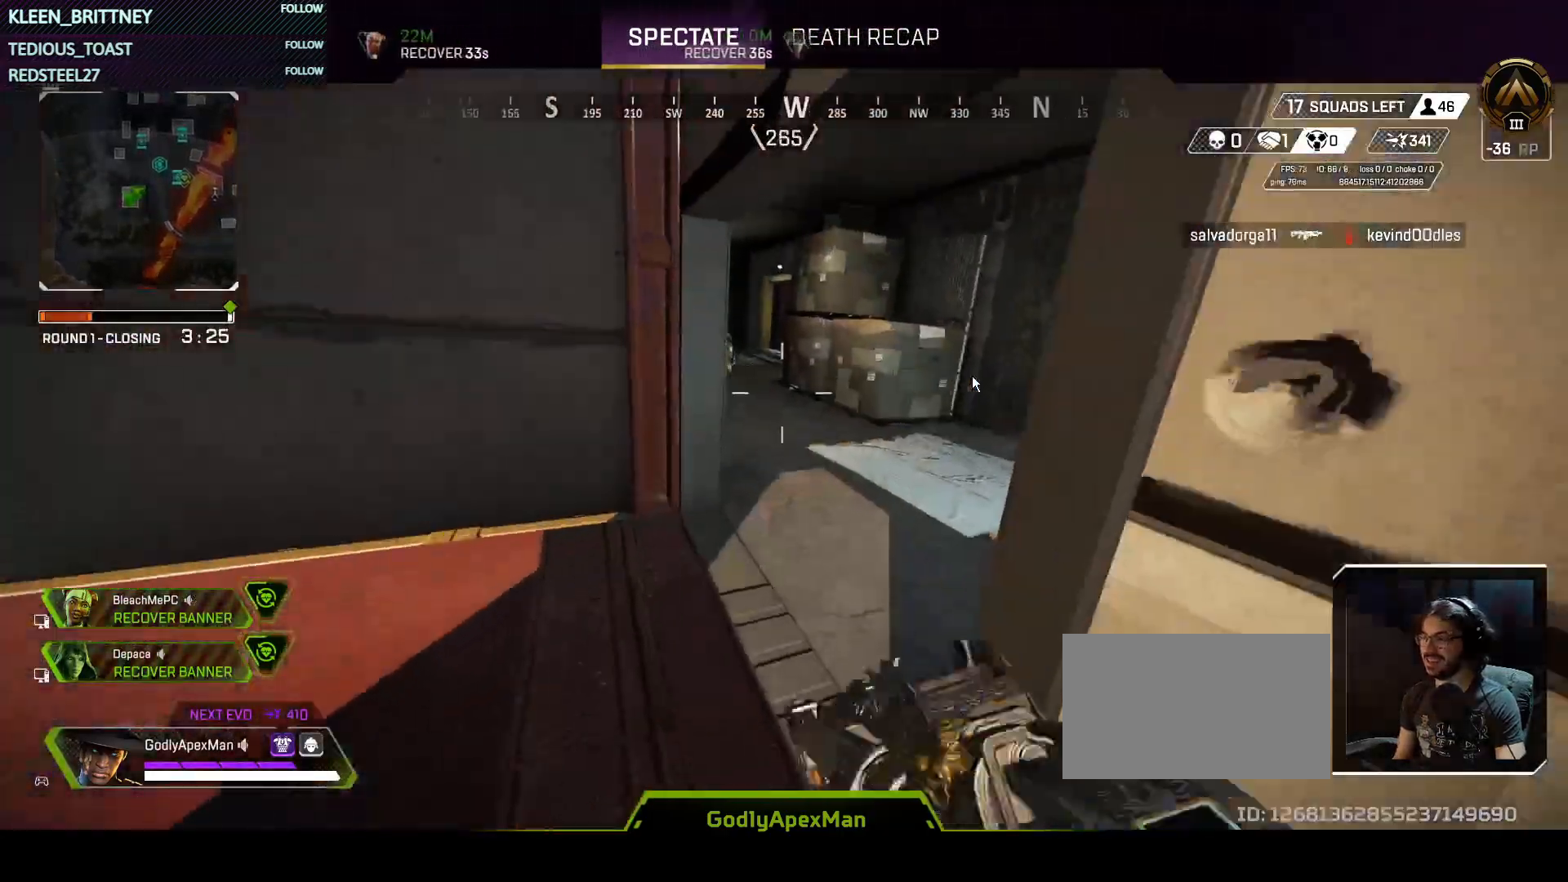
{"keys": [], "events": []}
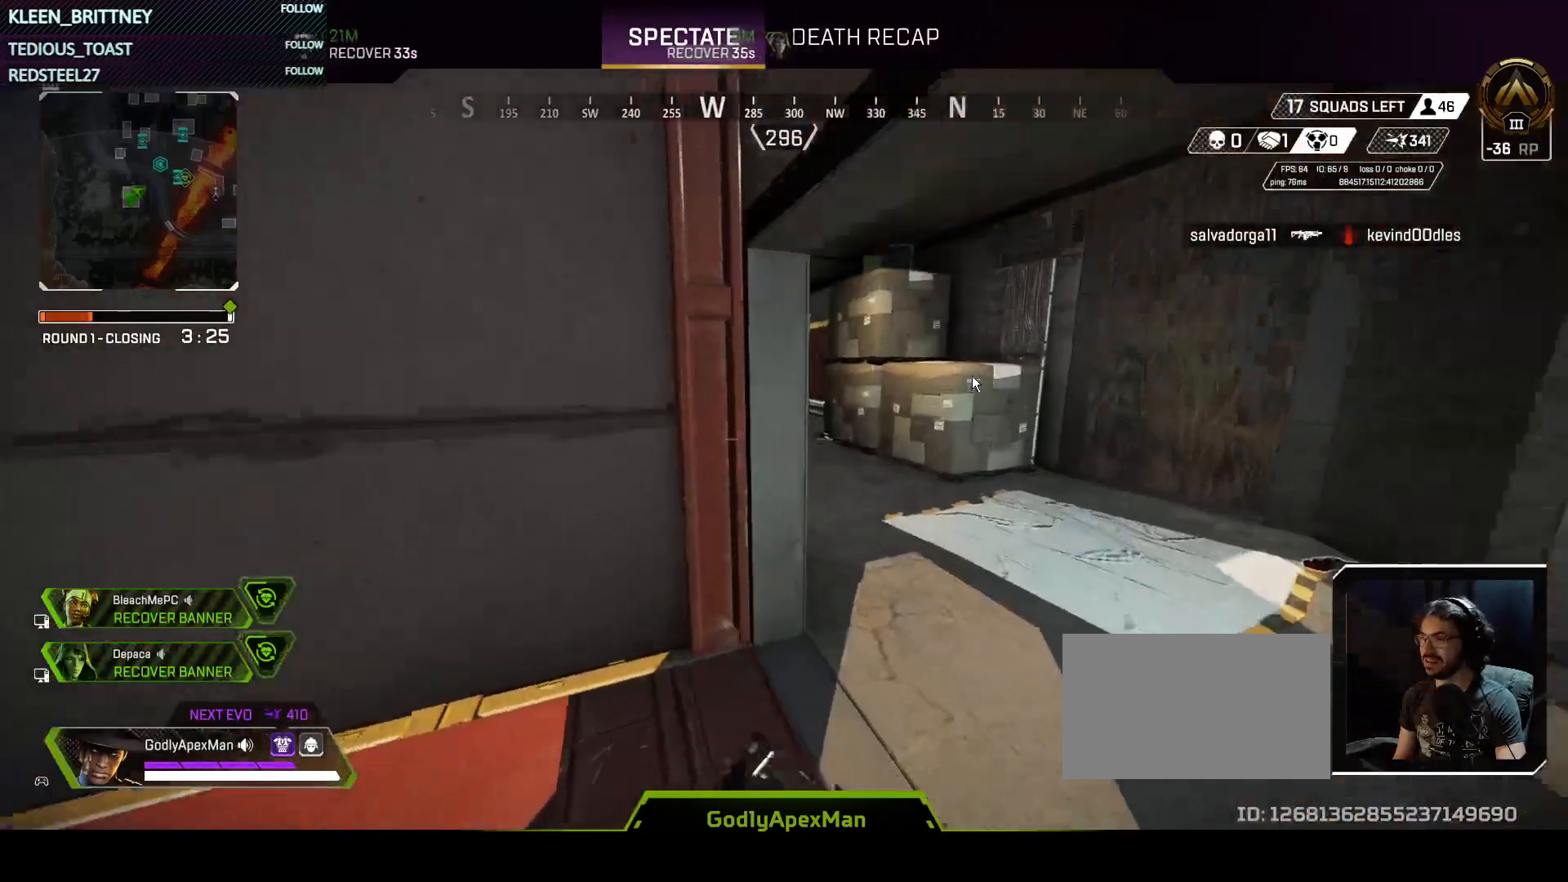
{"keys": [], "events": []}
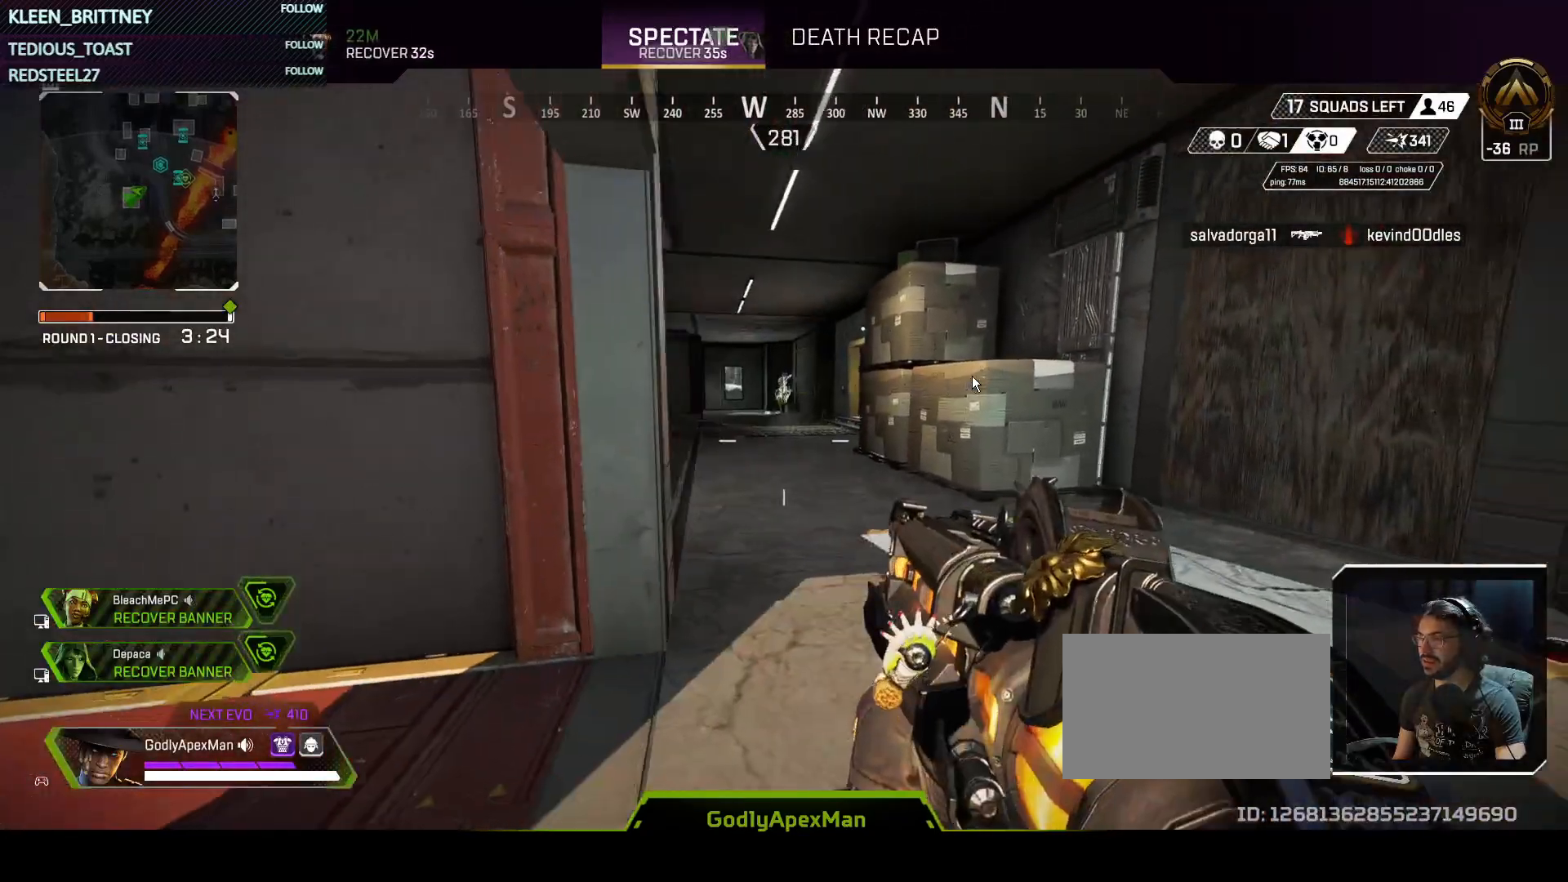
{"keys": [], "events": []}
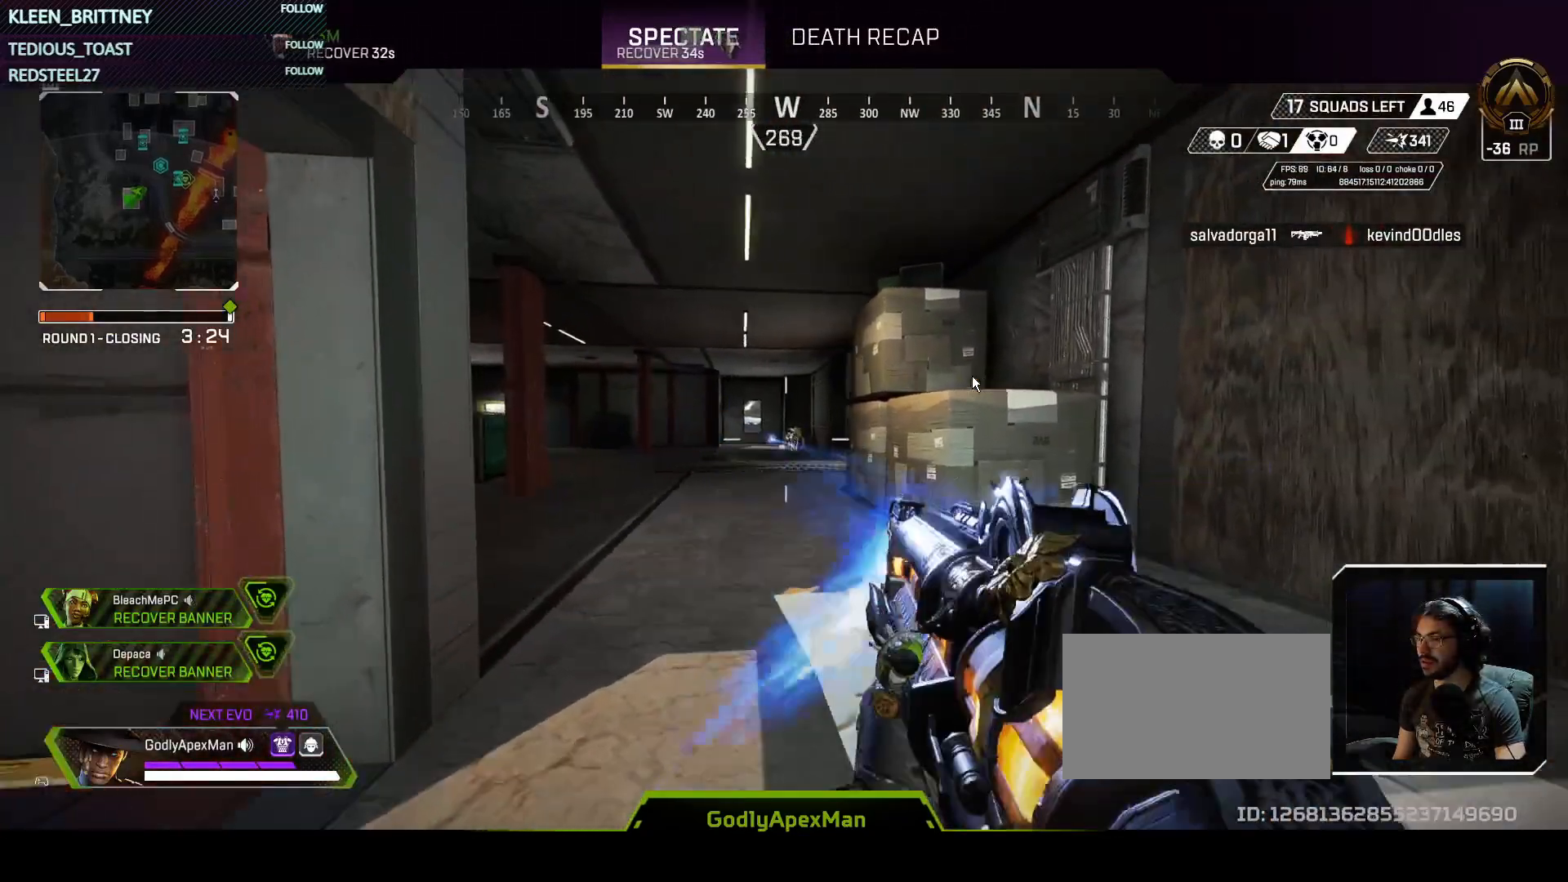
{"keys": [], "events": []}
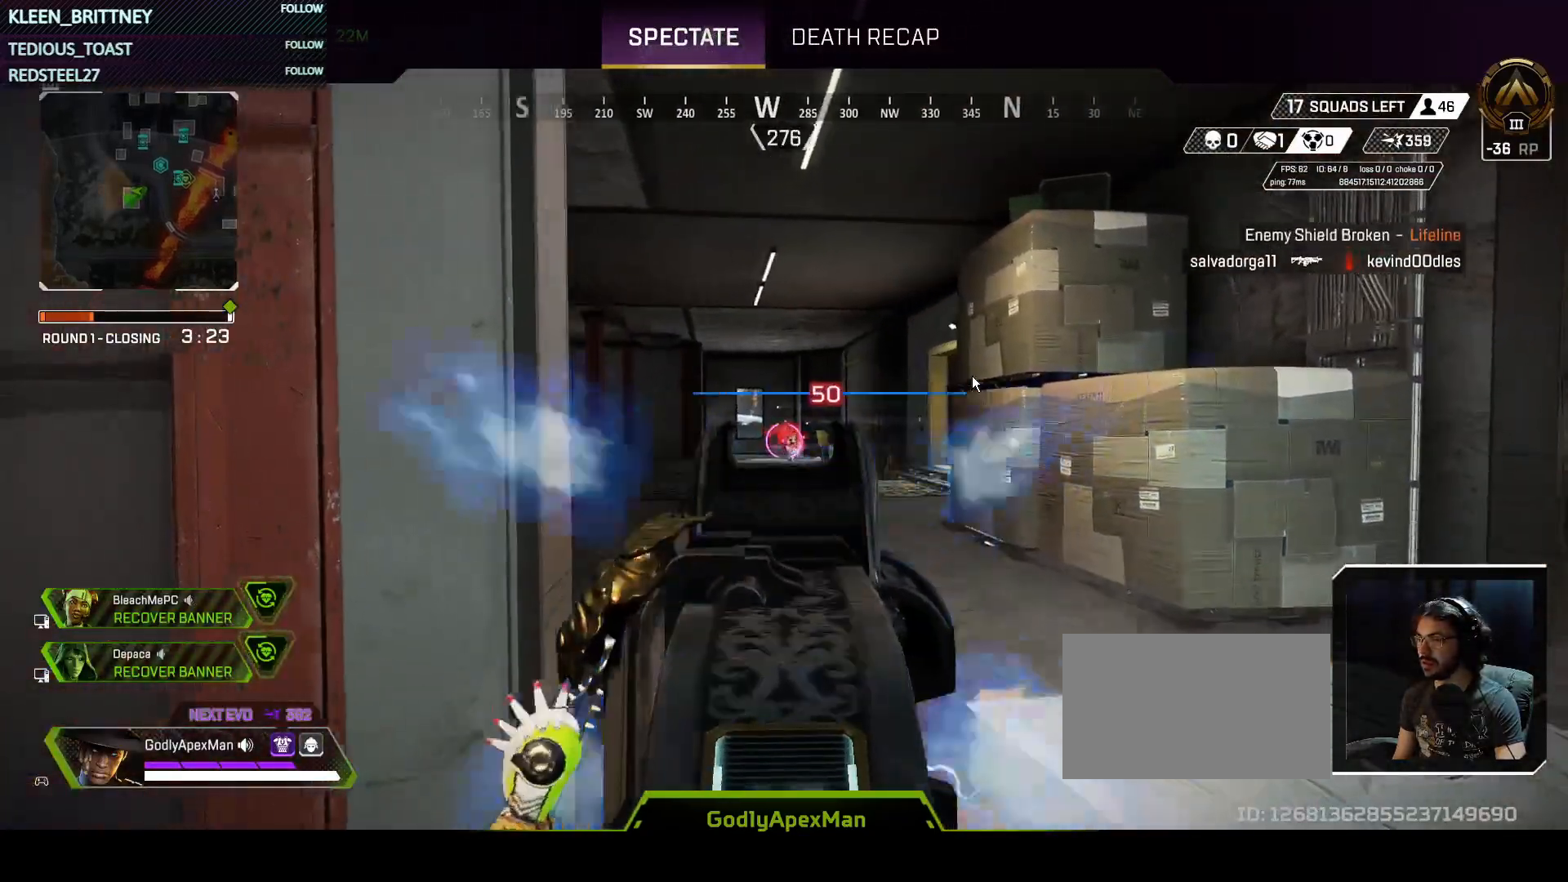
{"keys": [], "events": []}
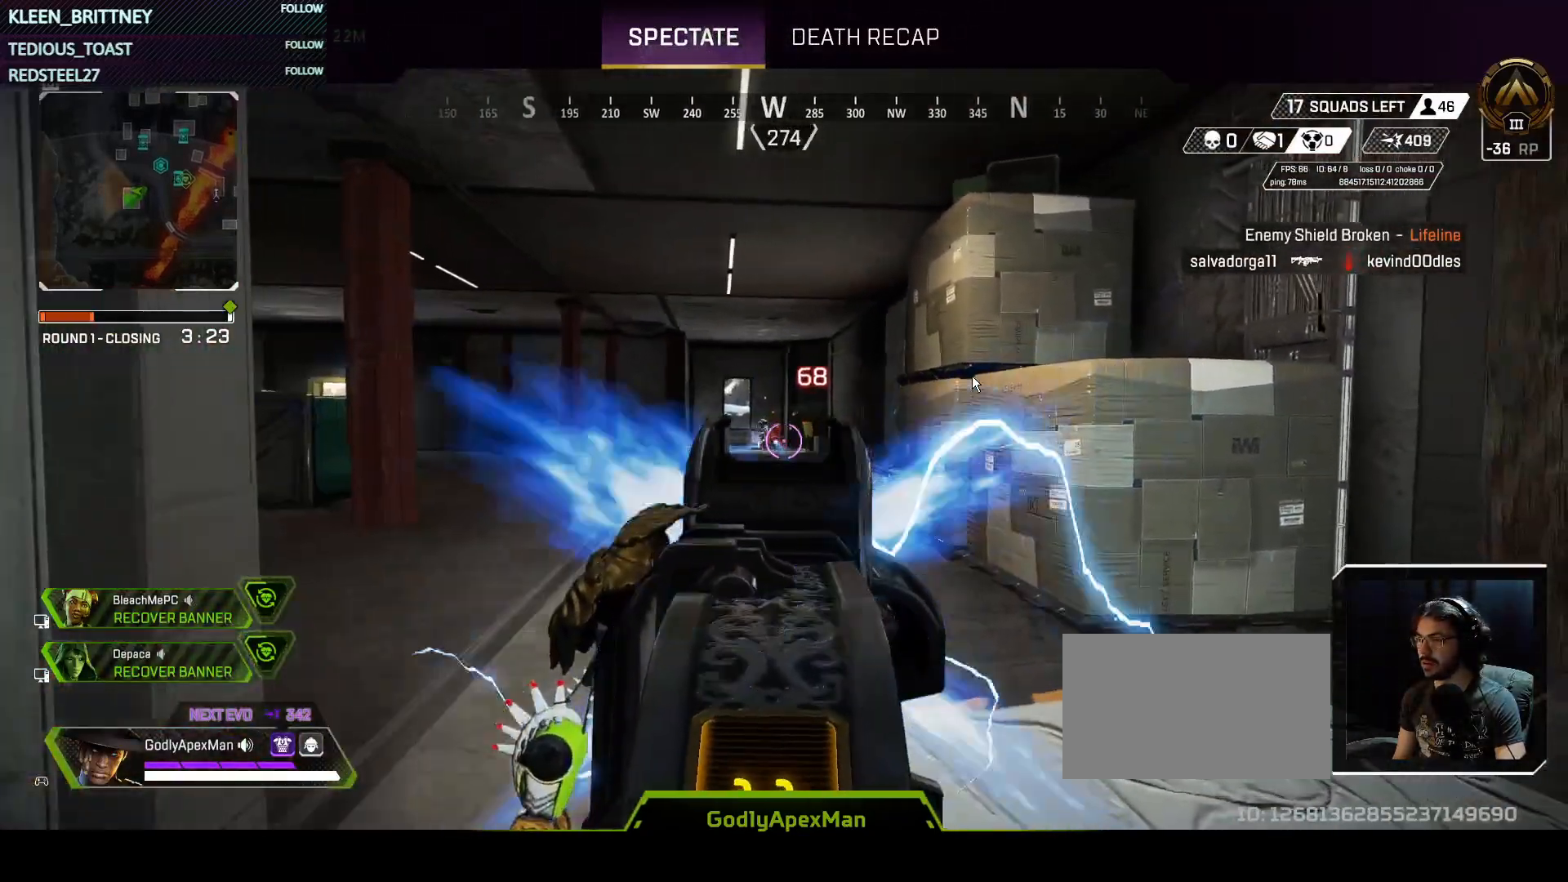
{"keys": [], "events": []}
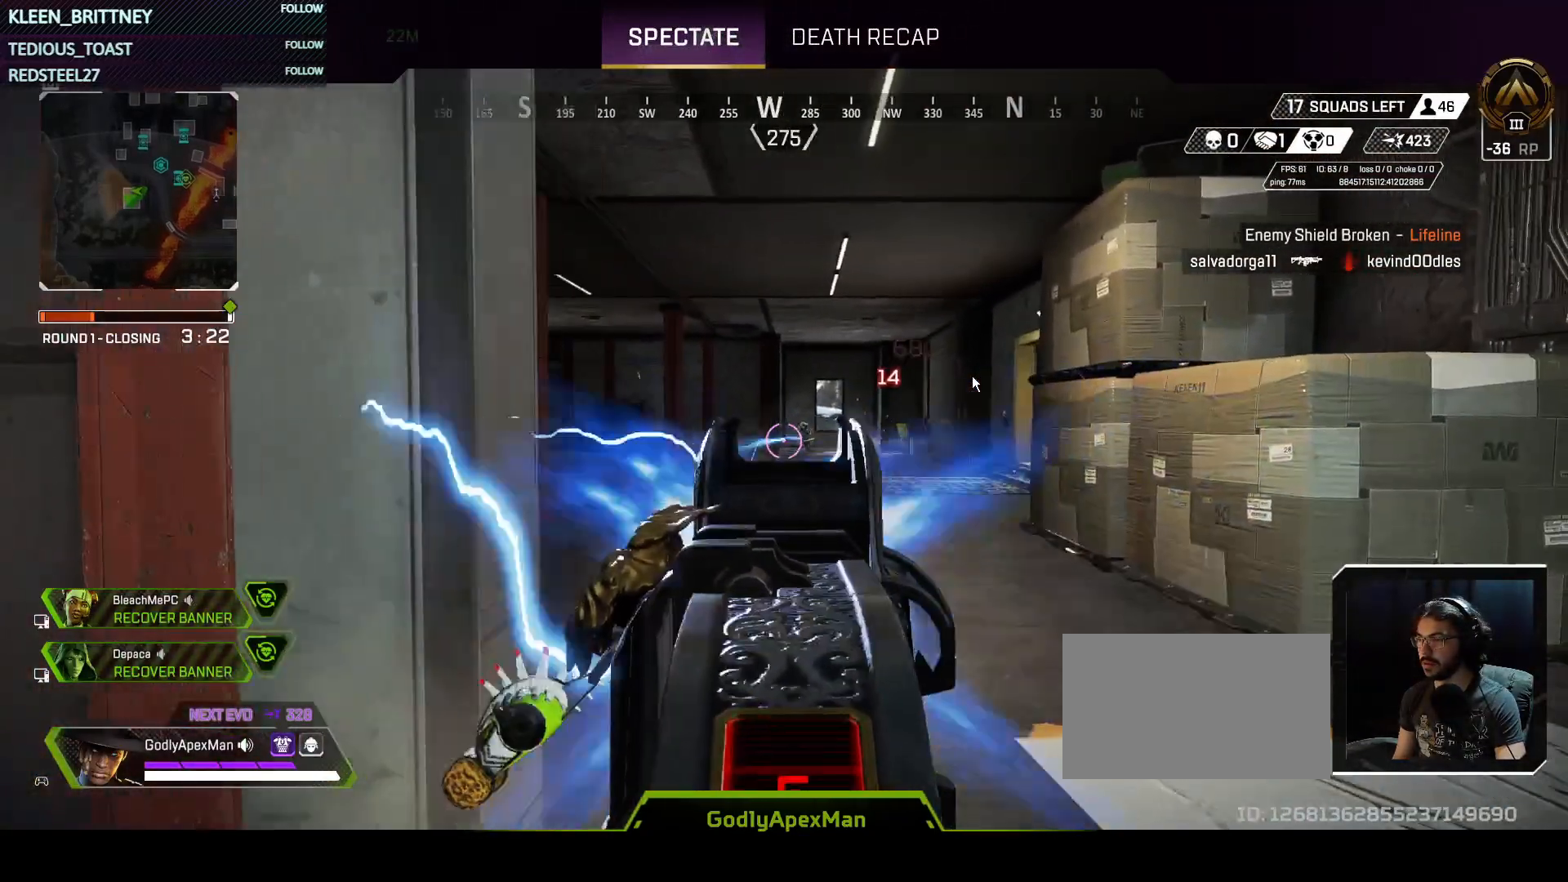
{"keys": [], "events": []}
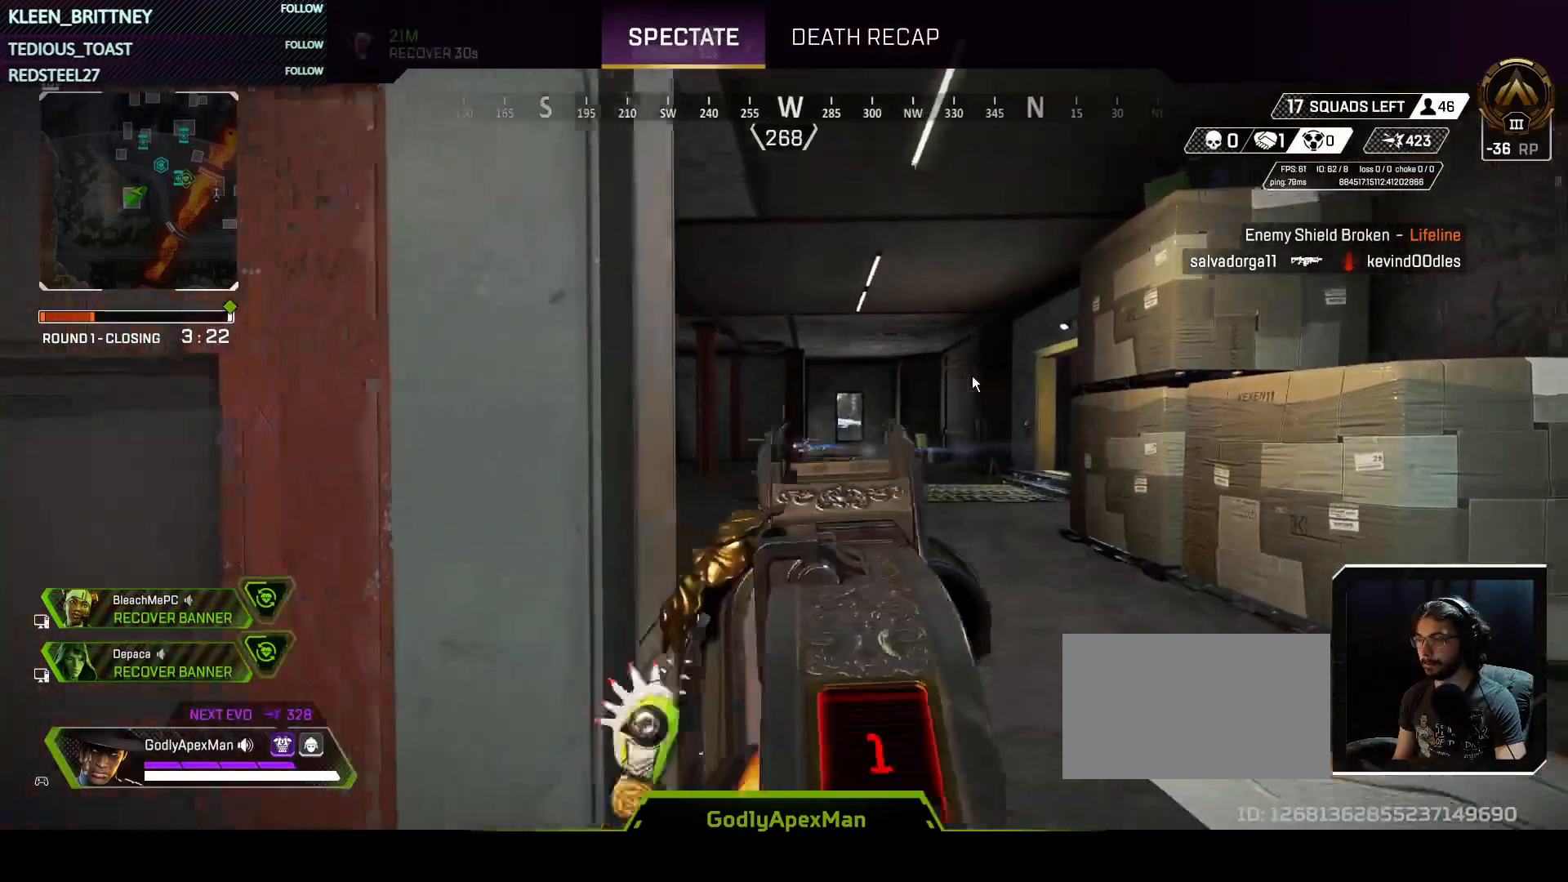
{"keys": ["t"], "events": [[317, "t", "down"]]}